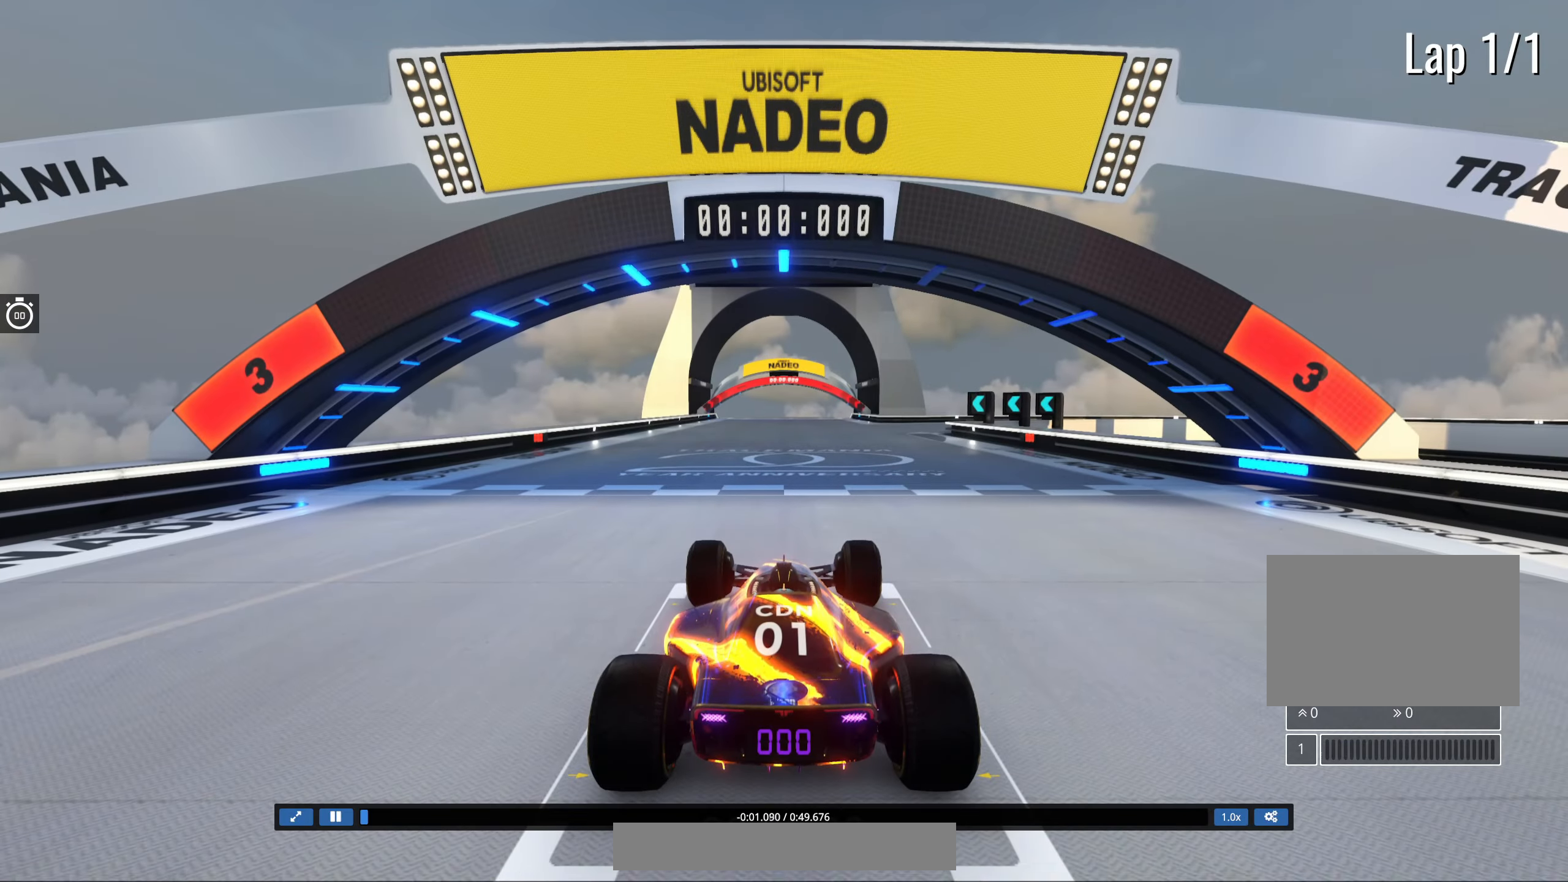
Gameplay with keyboard; each line is a JSON object with the keys held at the frame after it. "events" lists presses ("down") and releases ("up") of "down", "left", "right" and "up" between this image and that frame as [ms after this image, input, new state], when the widget could be followed in between. No other keys are recorded. Mouse input is not recorded.
{"keys": [], "events": []}
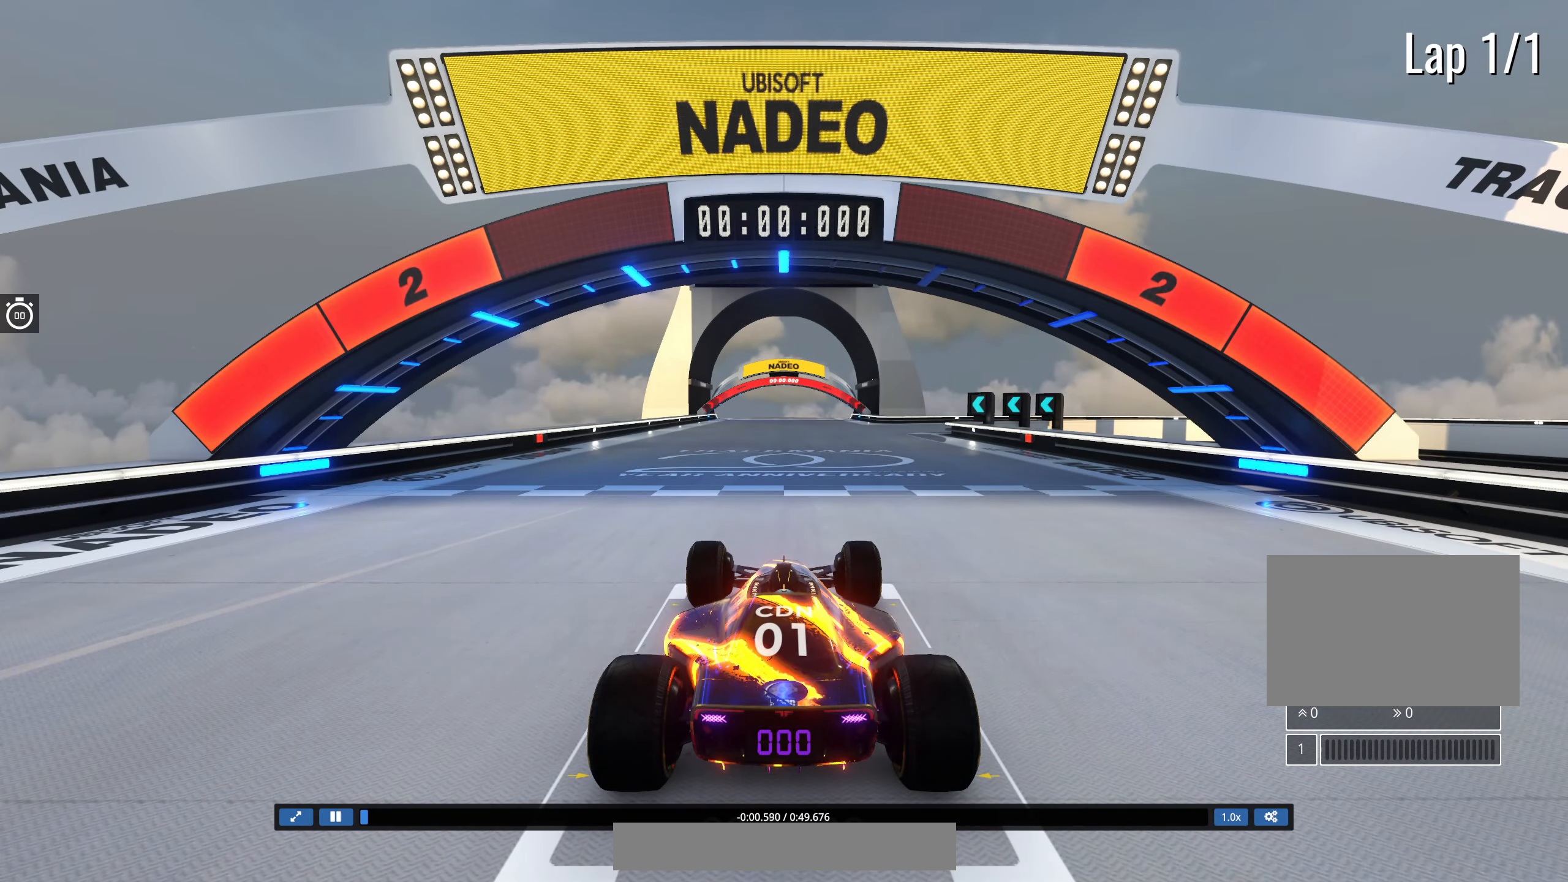
{"keys": [], "events": []}
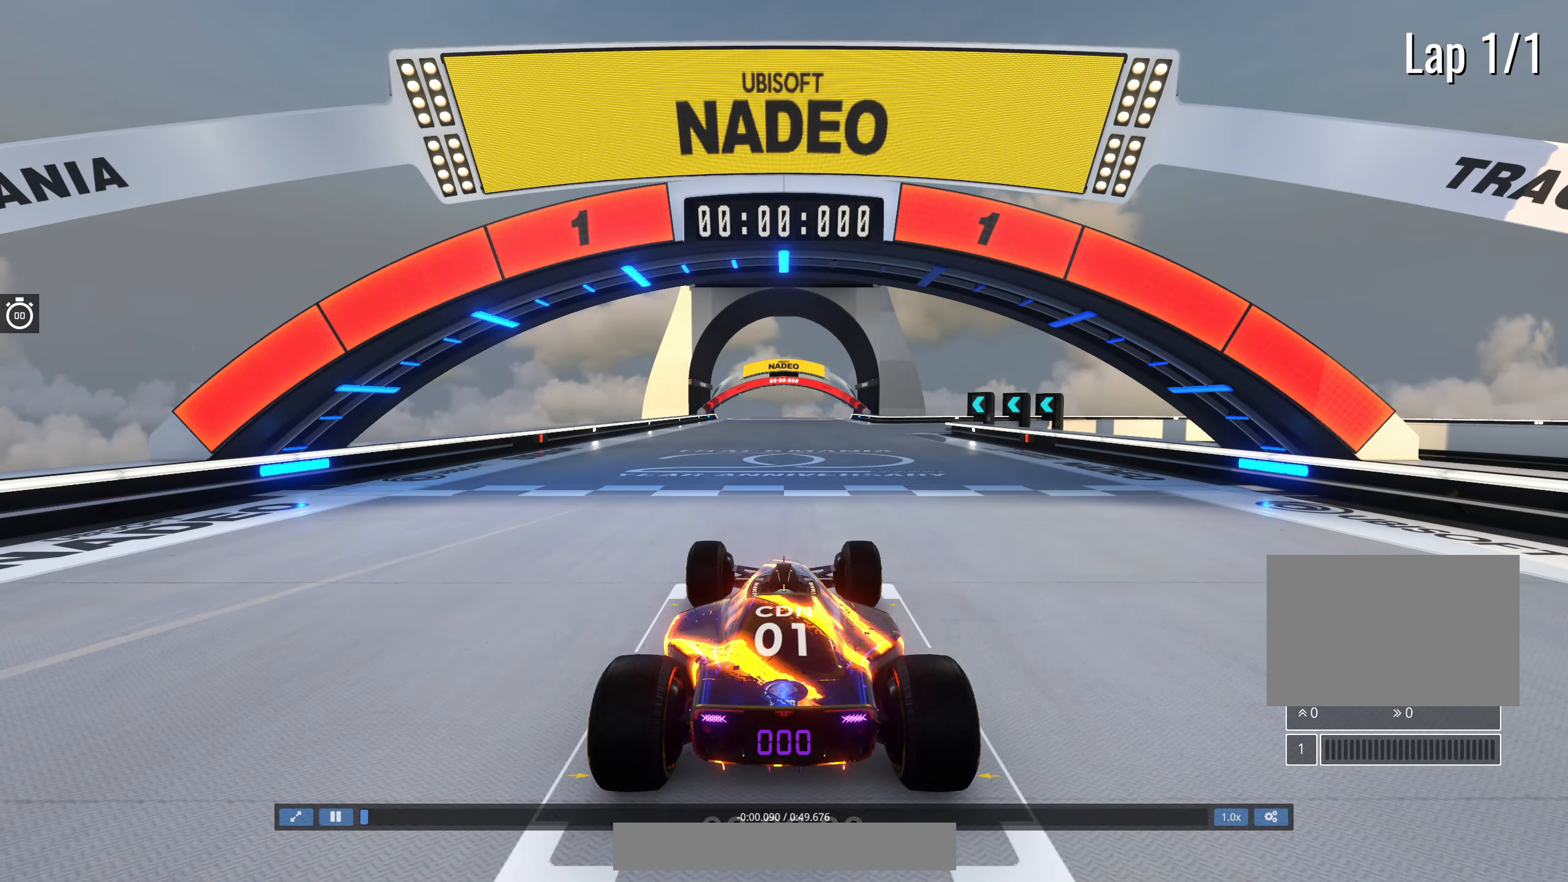
{"keys": ["up"], "events": [[83, "up", "down"]]}
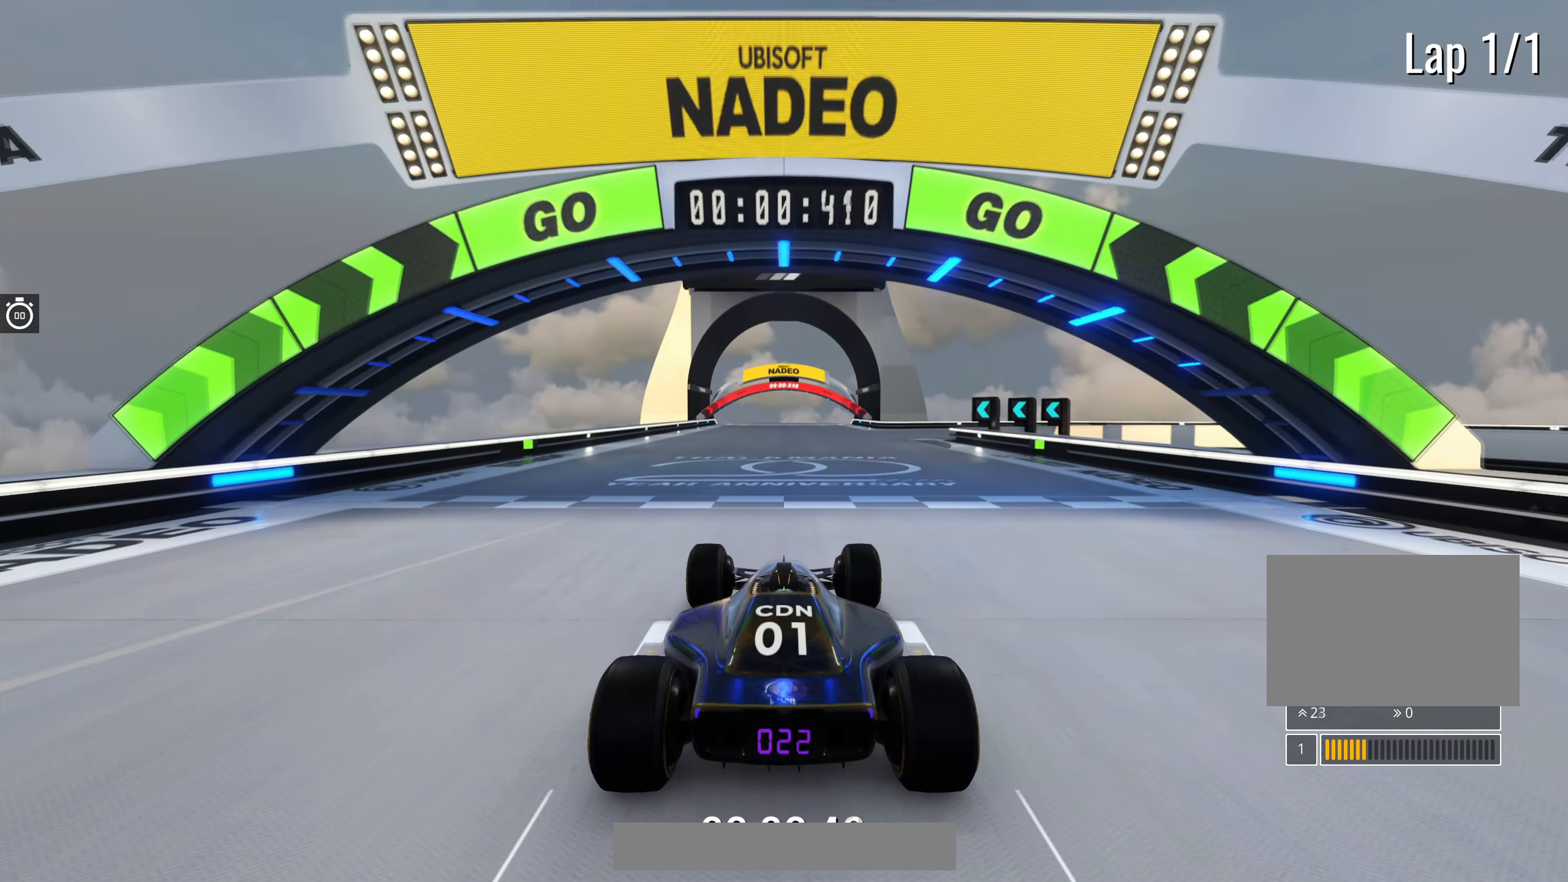
{"keys": ["up"], "events": []}
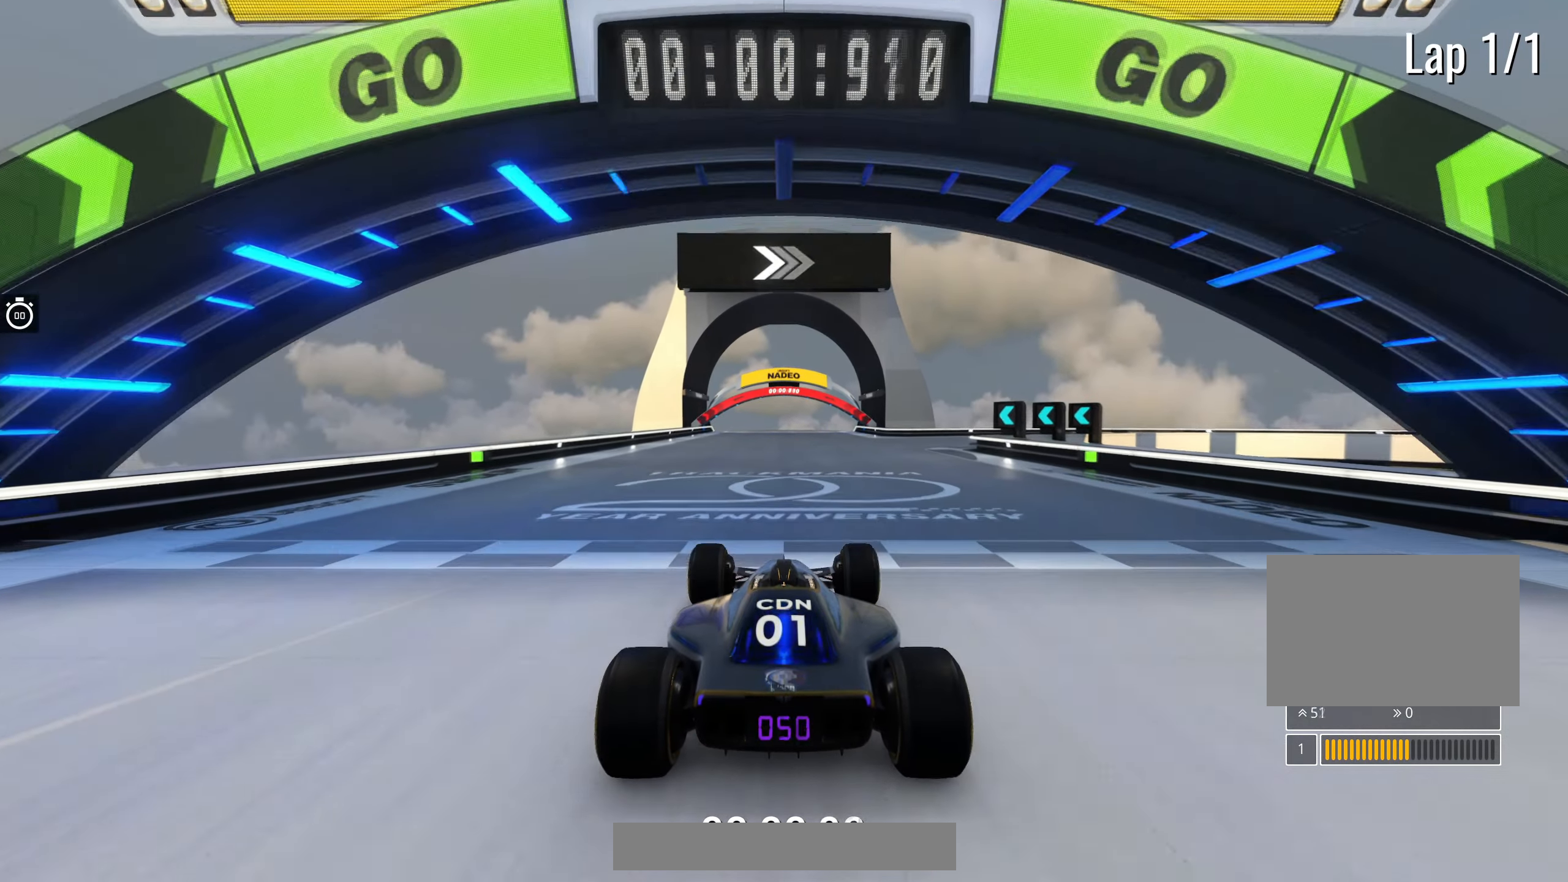
{"keys": ["up"], "events": []}
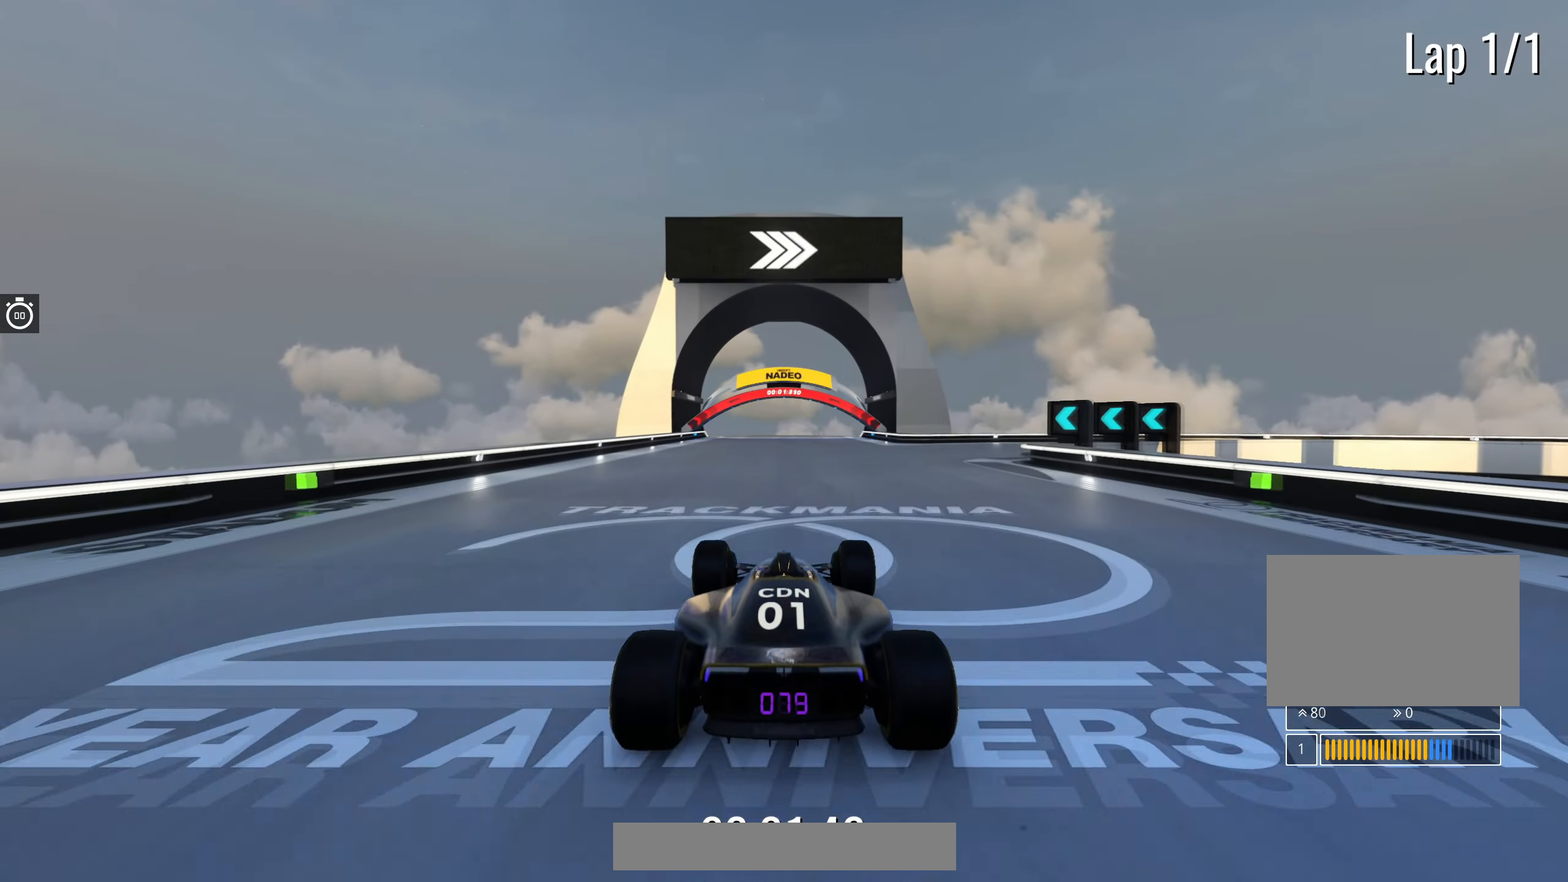
{"keys": ["right", "up"], "events": [[100, "right", "down"], [267, "right", "up"], [350, "right", "down"]]}
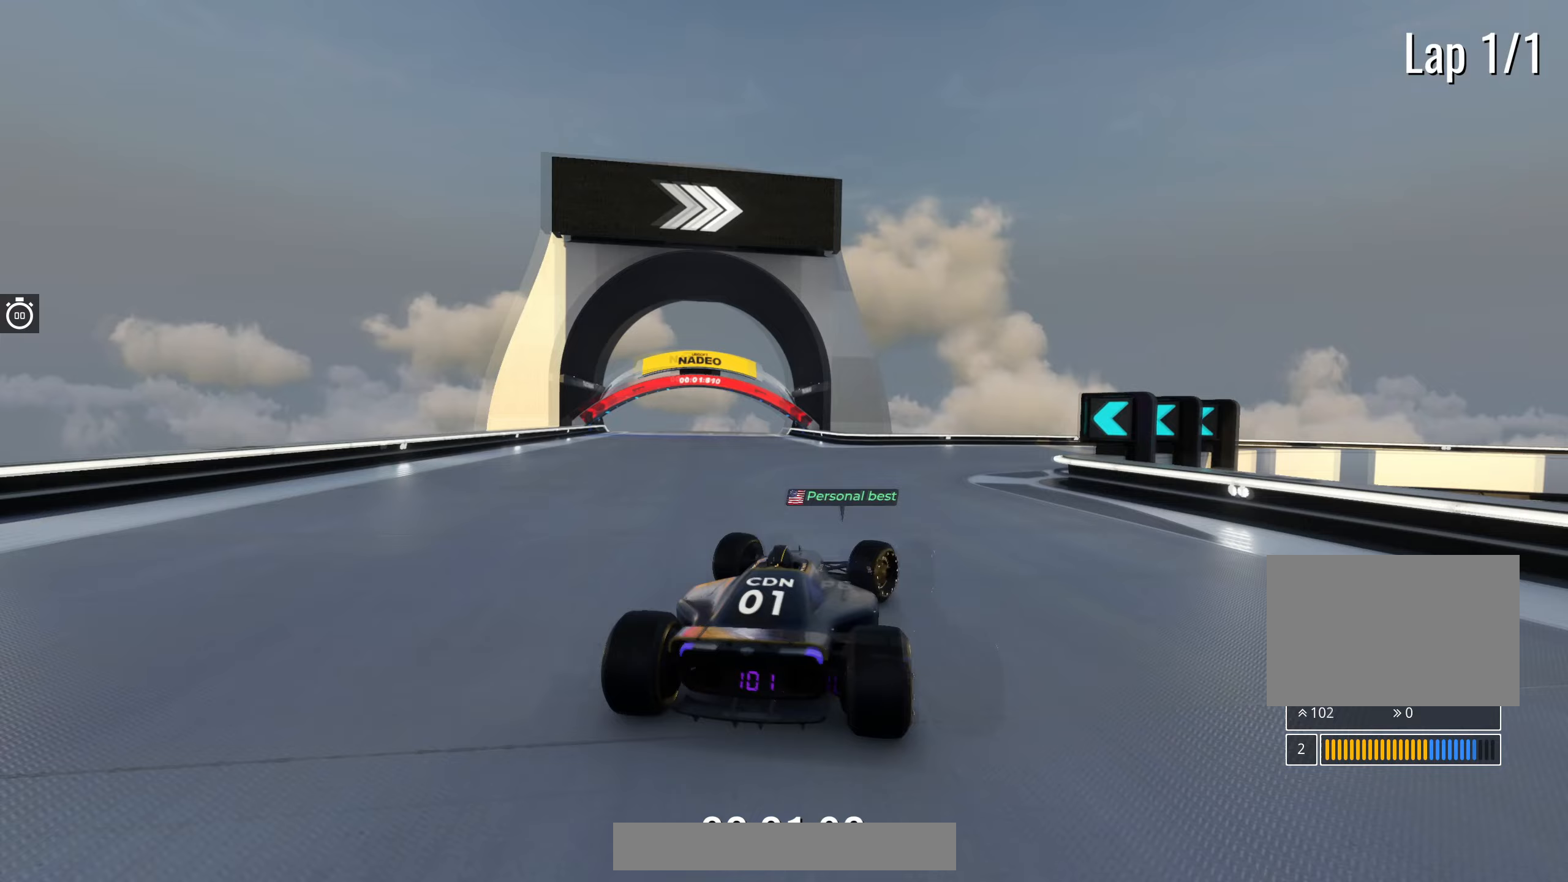
{"keys": ["right", "up"], "events": [[100, "right", "up"], [433, "right", "down"]]}
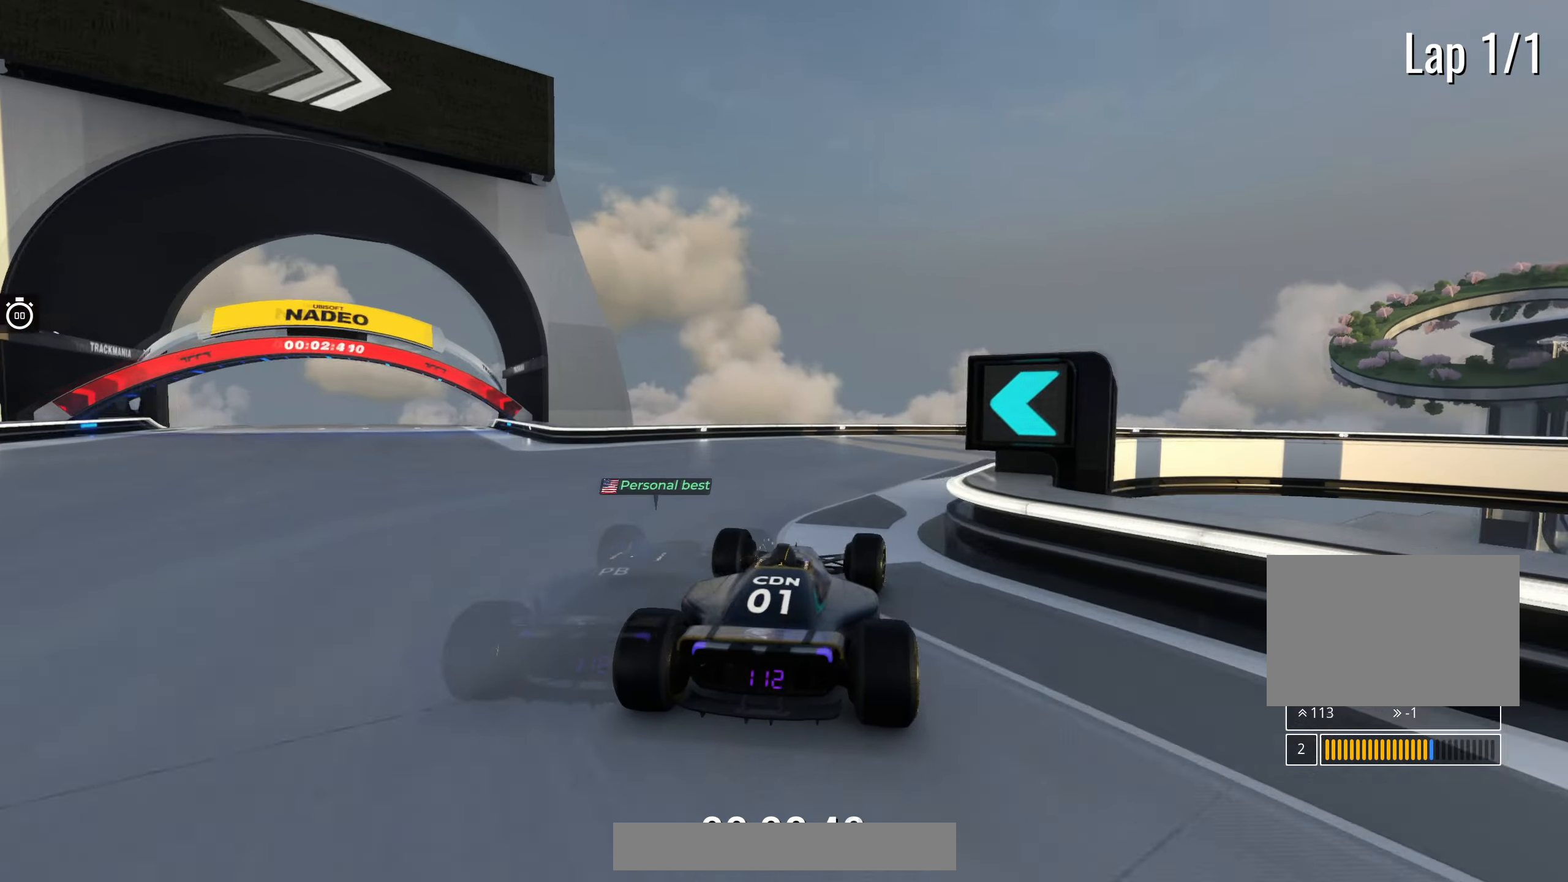
{"keys": ["right", "up"], "events": [[233, "right", "up"], [400, "right", "down"]]}
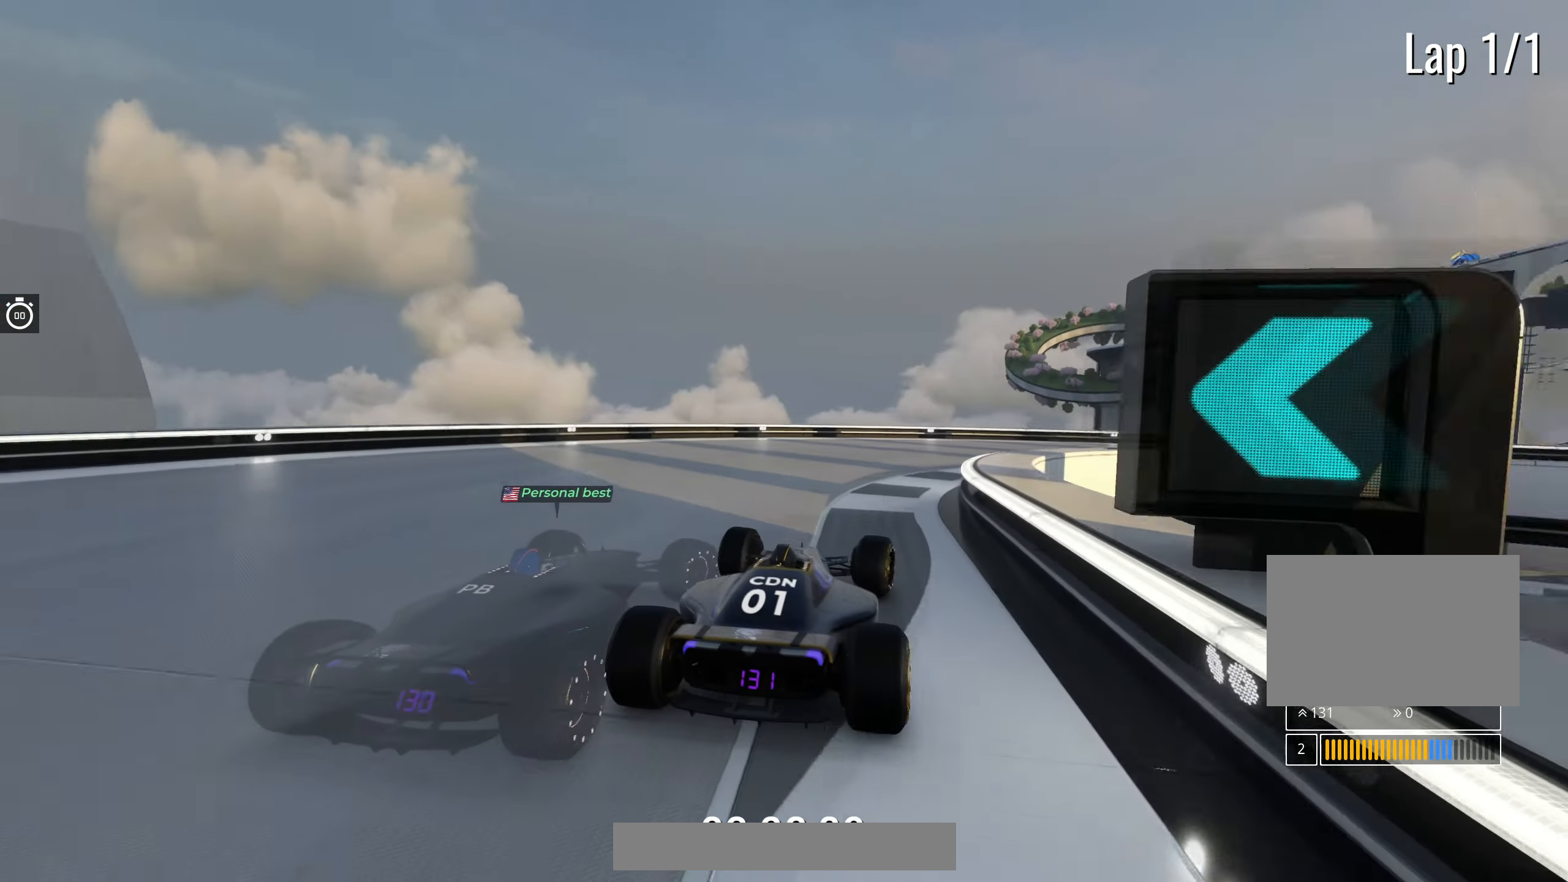
{"keys": ["right", "up"], "events": []}
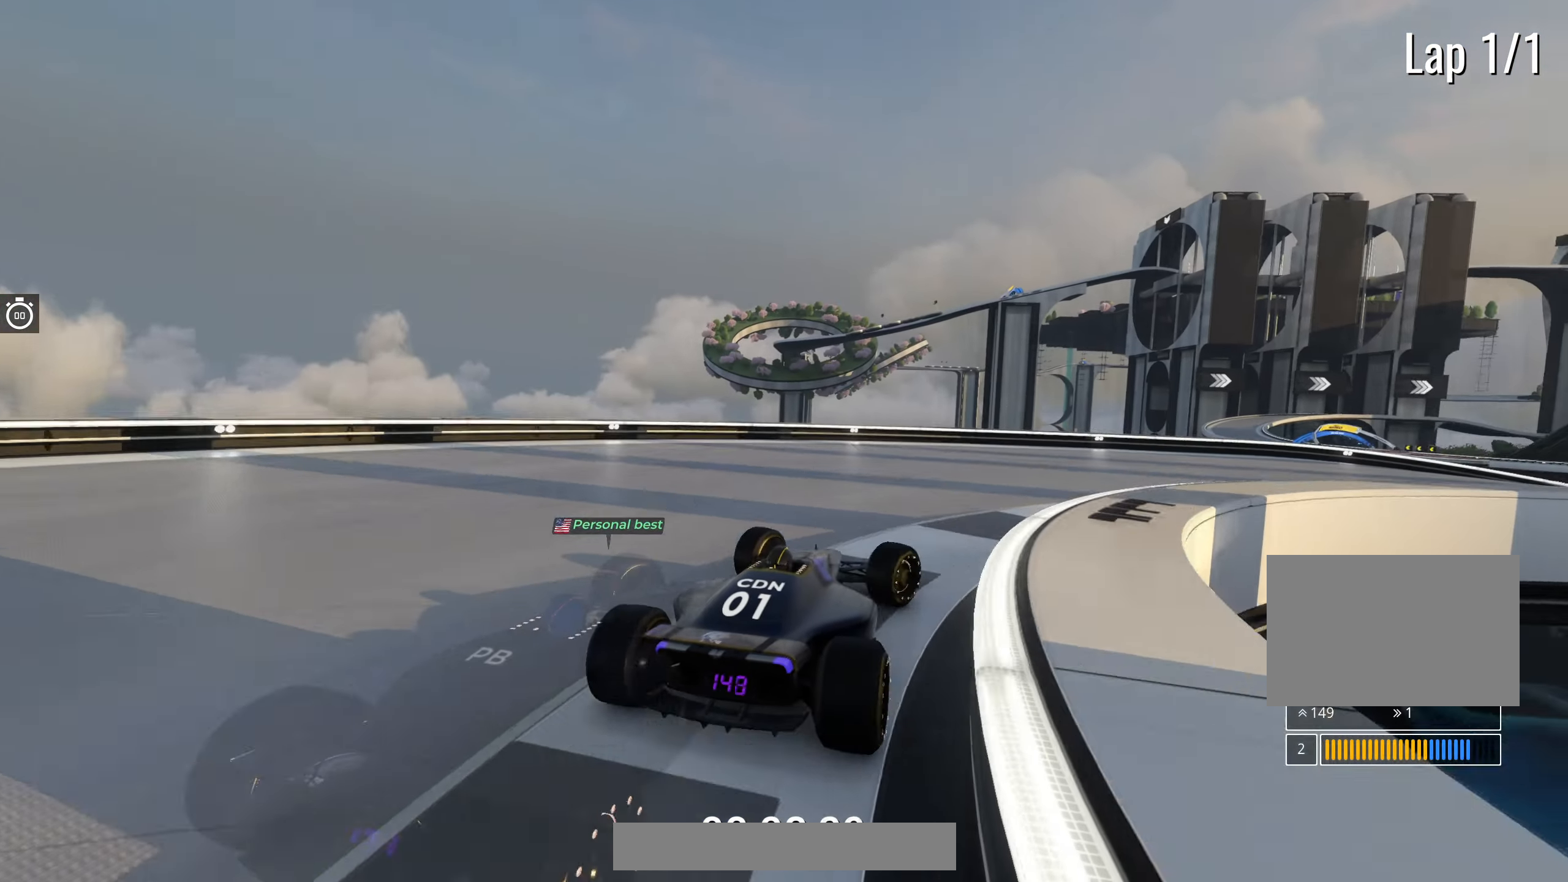
{"keys": ["right", "up"], "events": []}
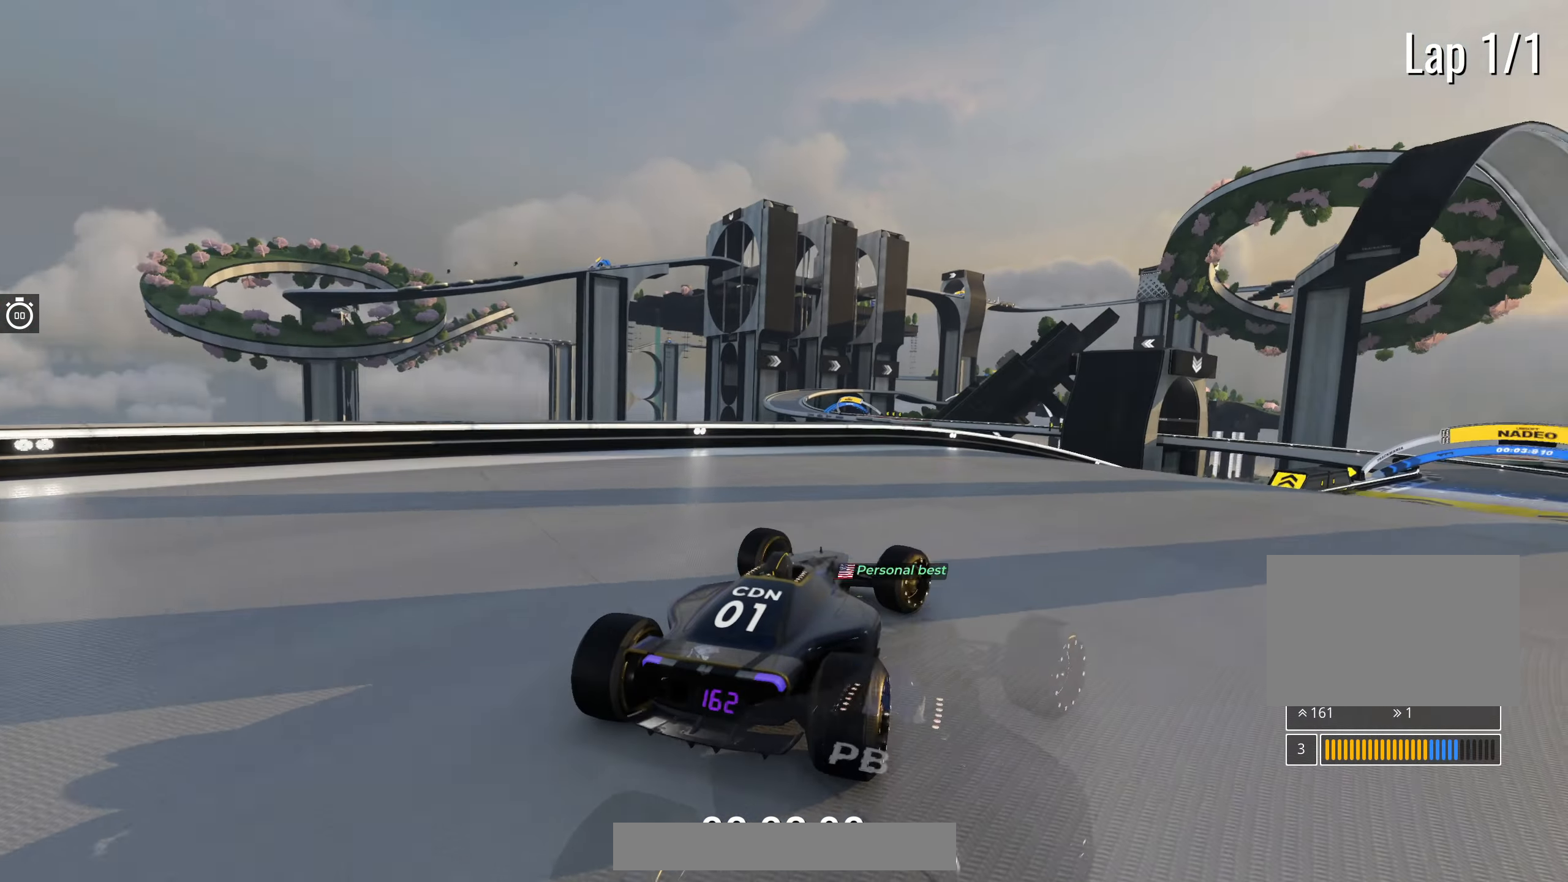
{"keys": ["right", "up"], "events": [[183, "right", "up"], [283, "left", "down"], [367, "left", "up"], [450, "right", "down"]]}
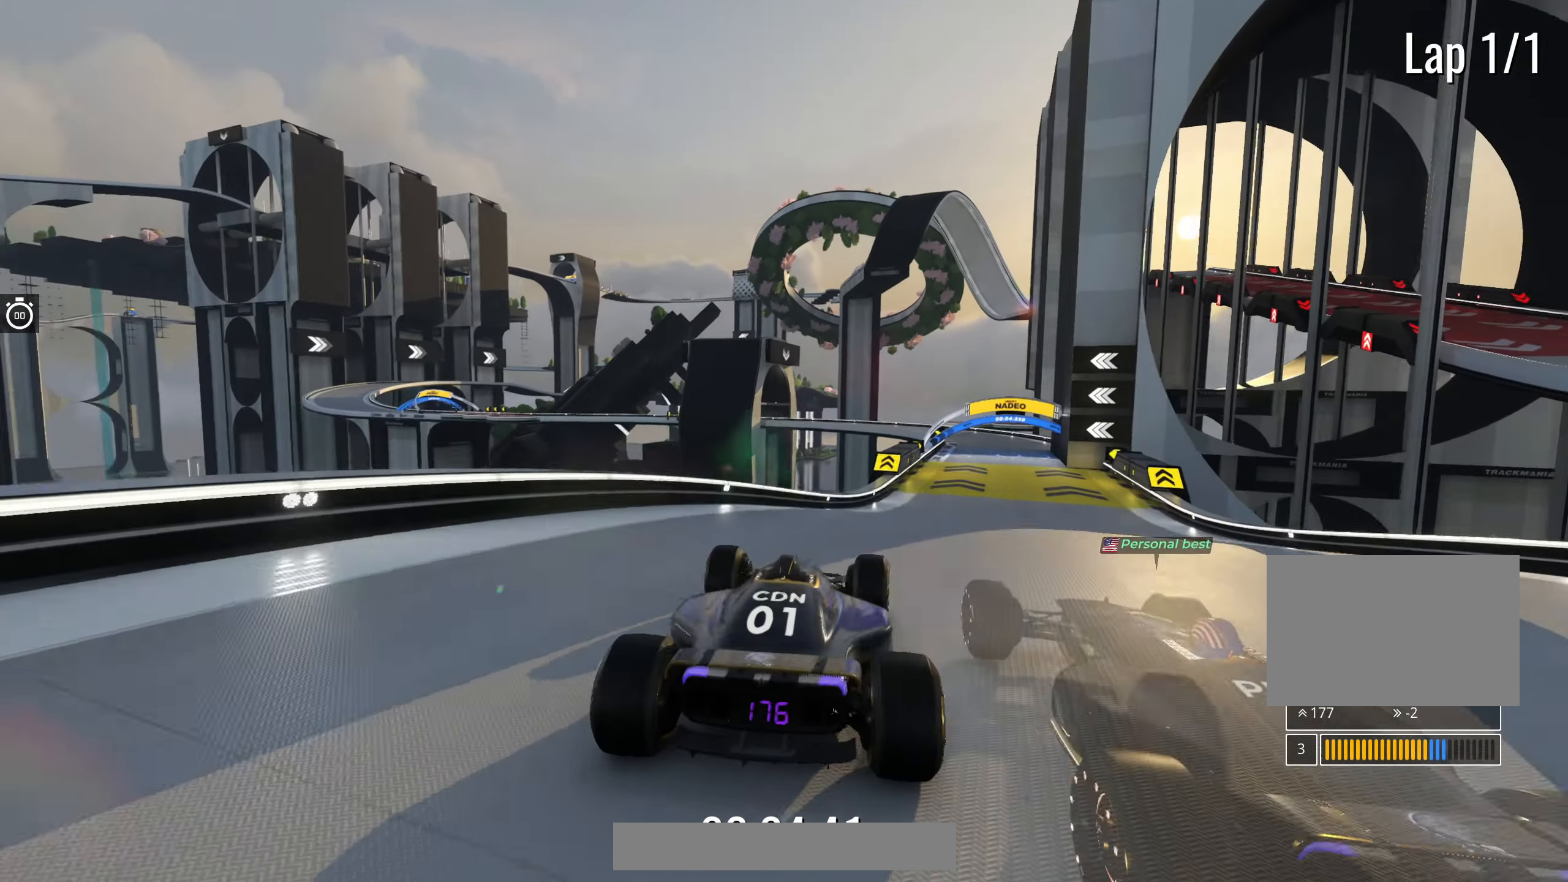
{"keys": ["up"], "events": [[383, "right", "up"]]}
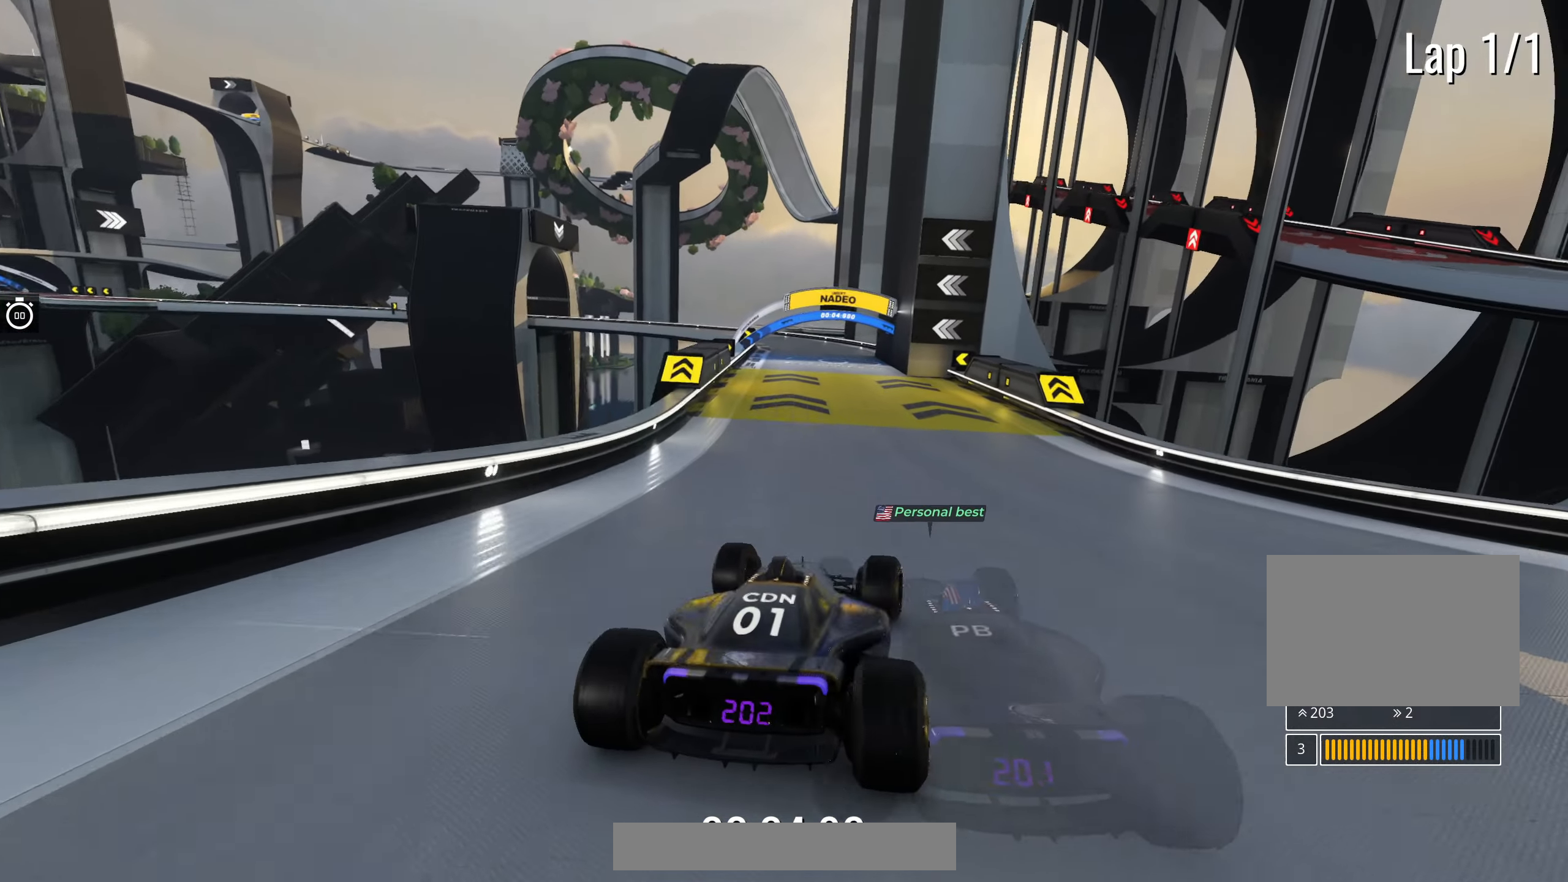
{"keys": ["up"], "events": [[283, "left", "down"], [350, "left", "up"]]}
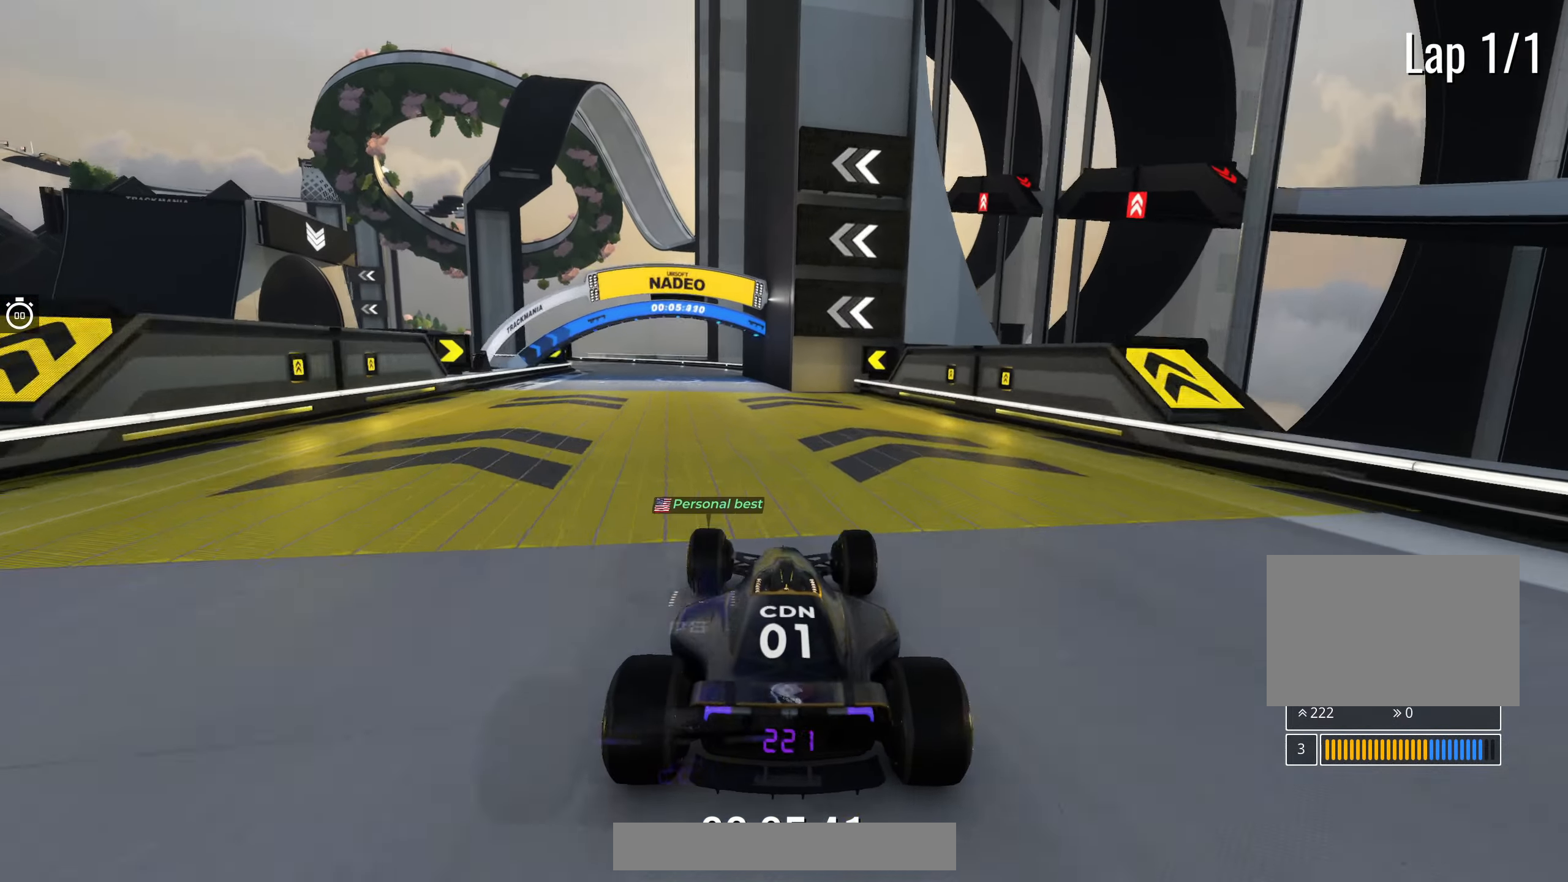
{"keys": ["left", "up"], "events": [[217, "left", "down"]]}
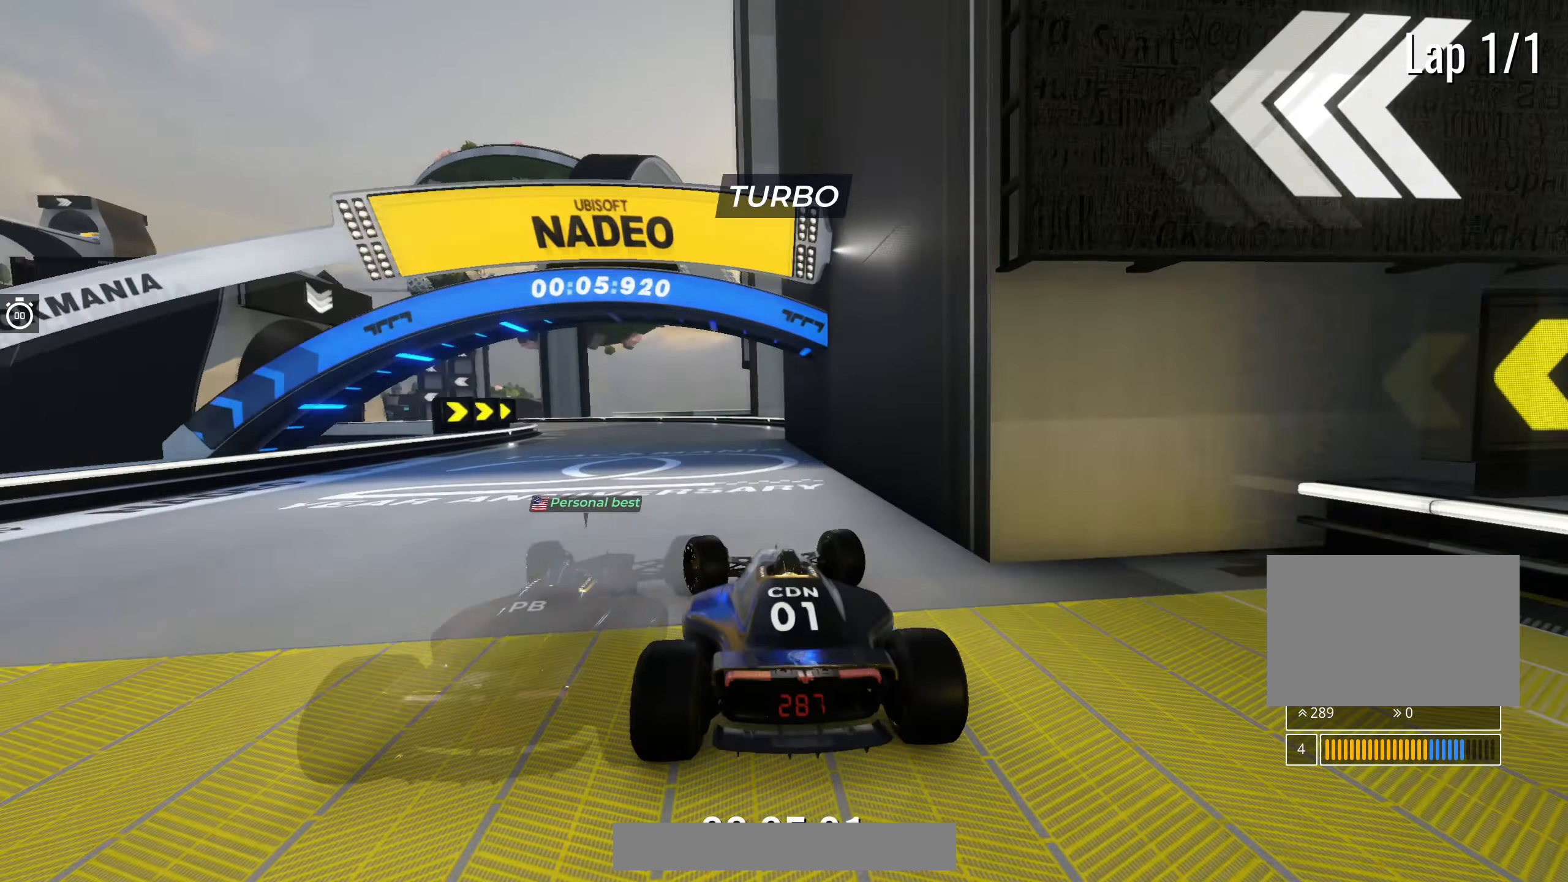
{"keys": ["left", "up"], "events": [[217, "left", "up"], [267, "left", "down"]]}
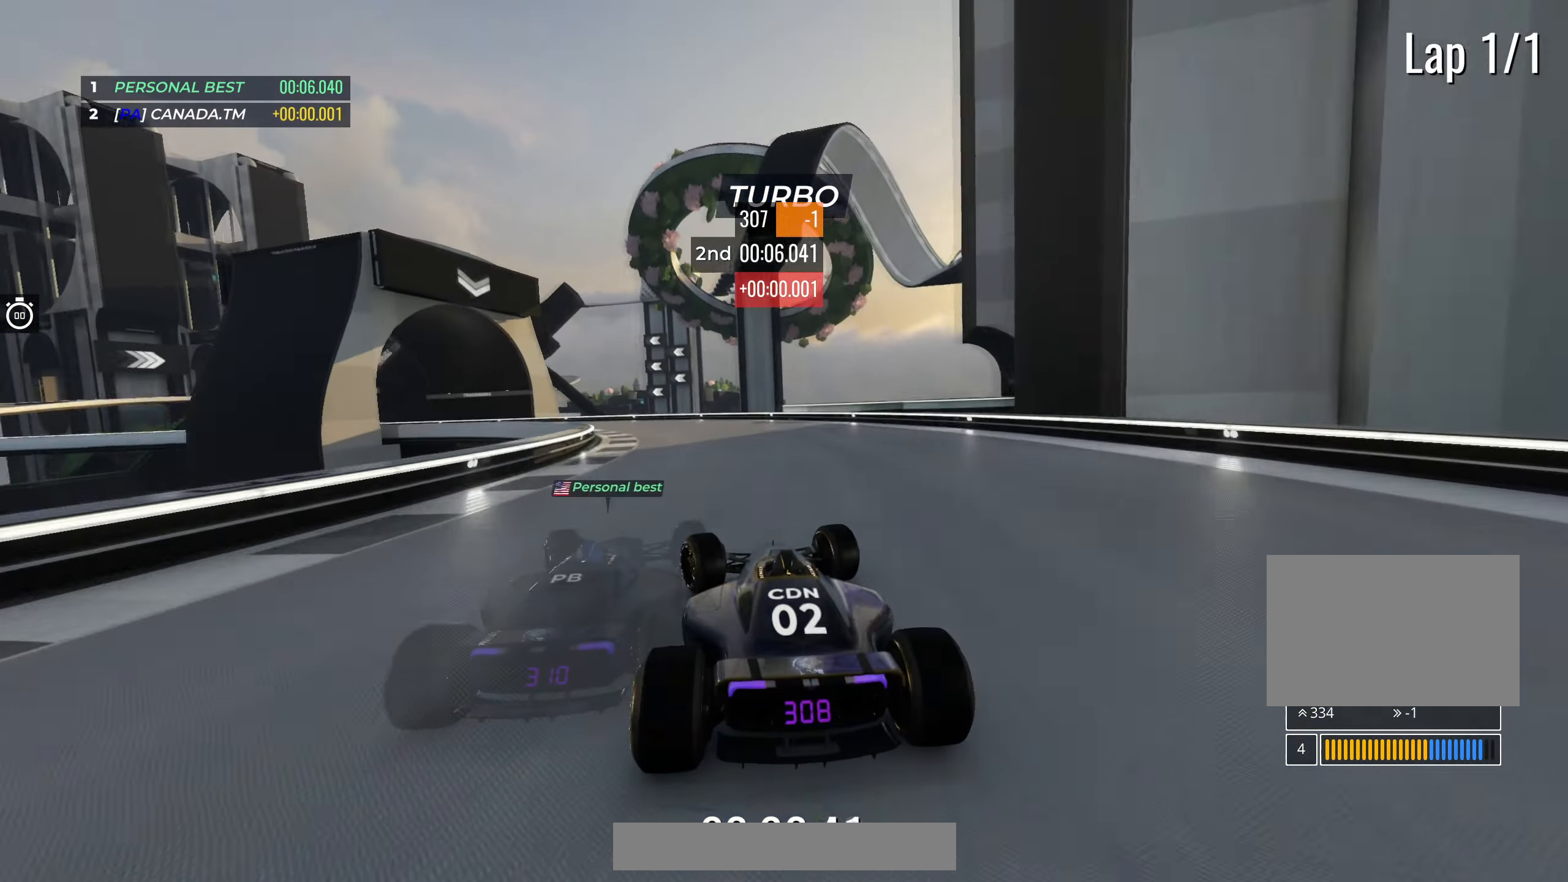
{"keys": ["left", "up"], "events": []}
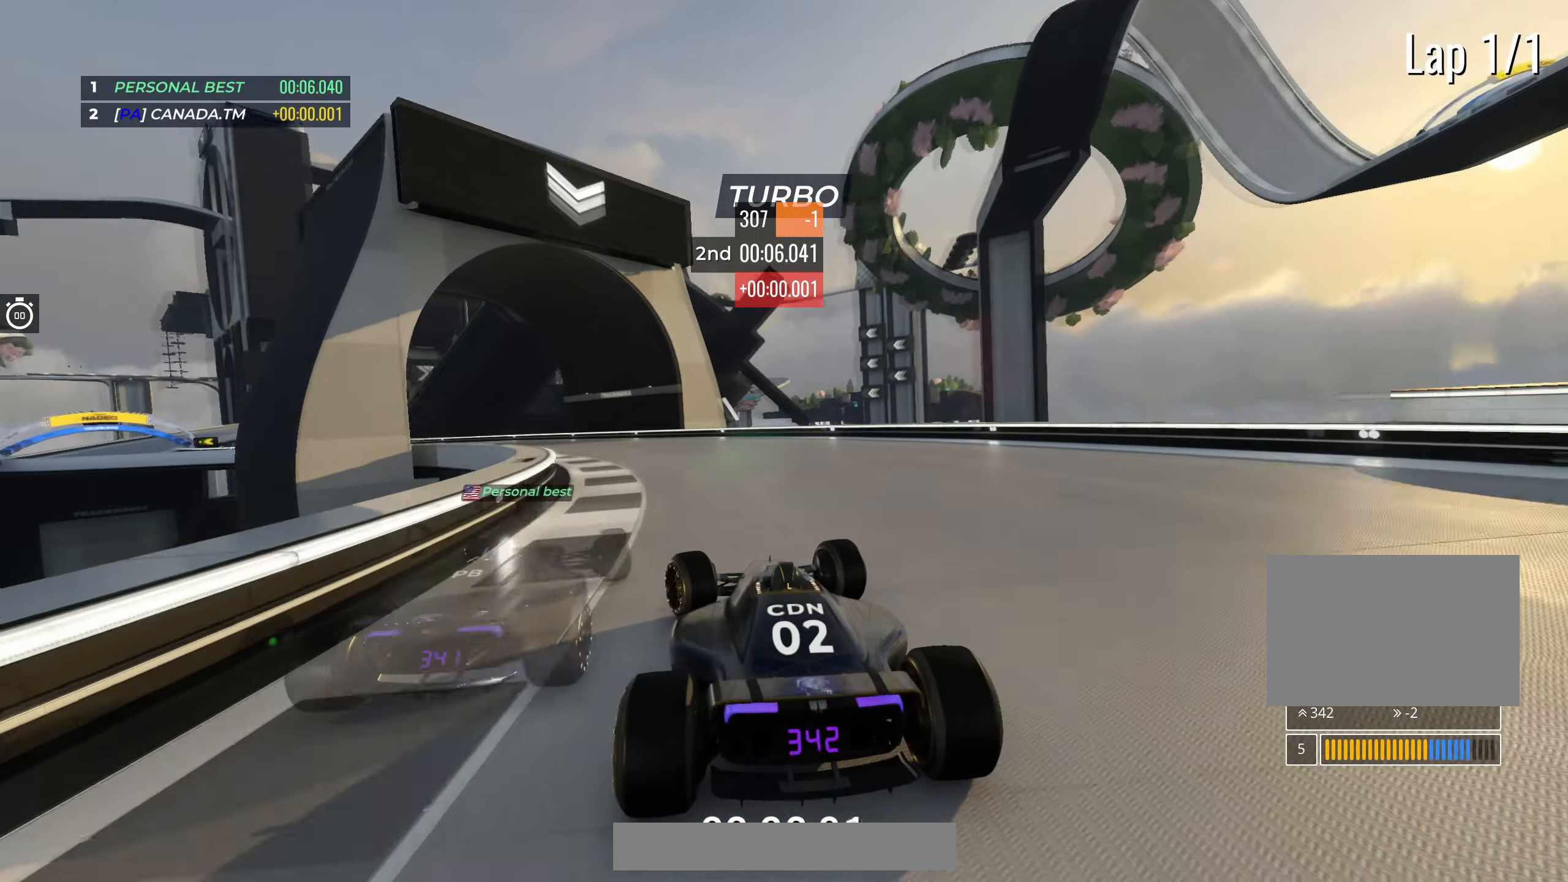
{"keys": ["left", "up"], "events": []}
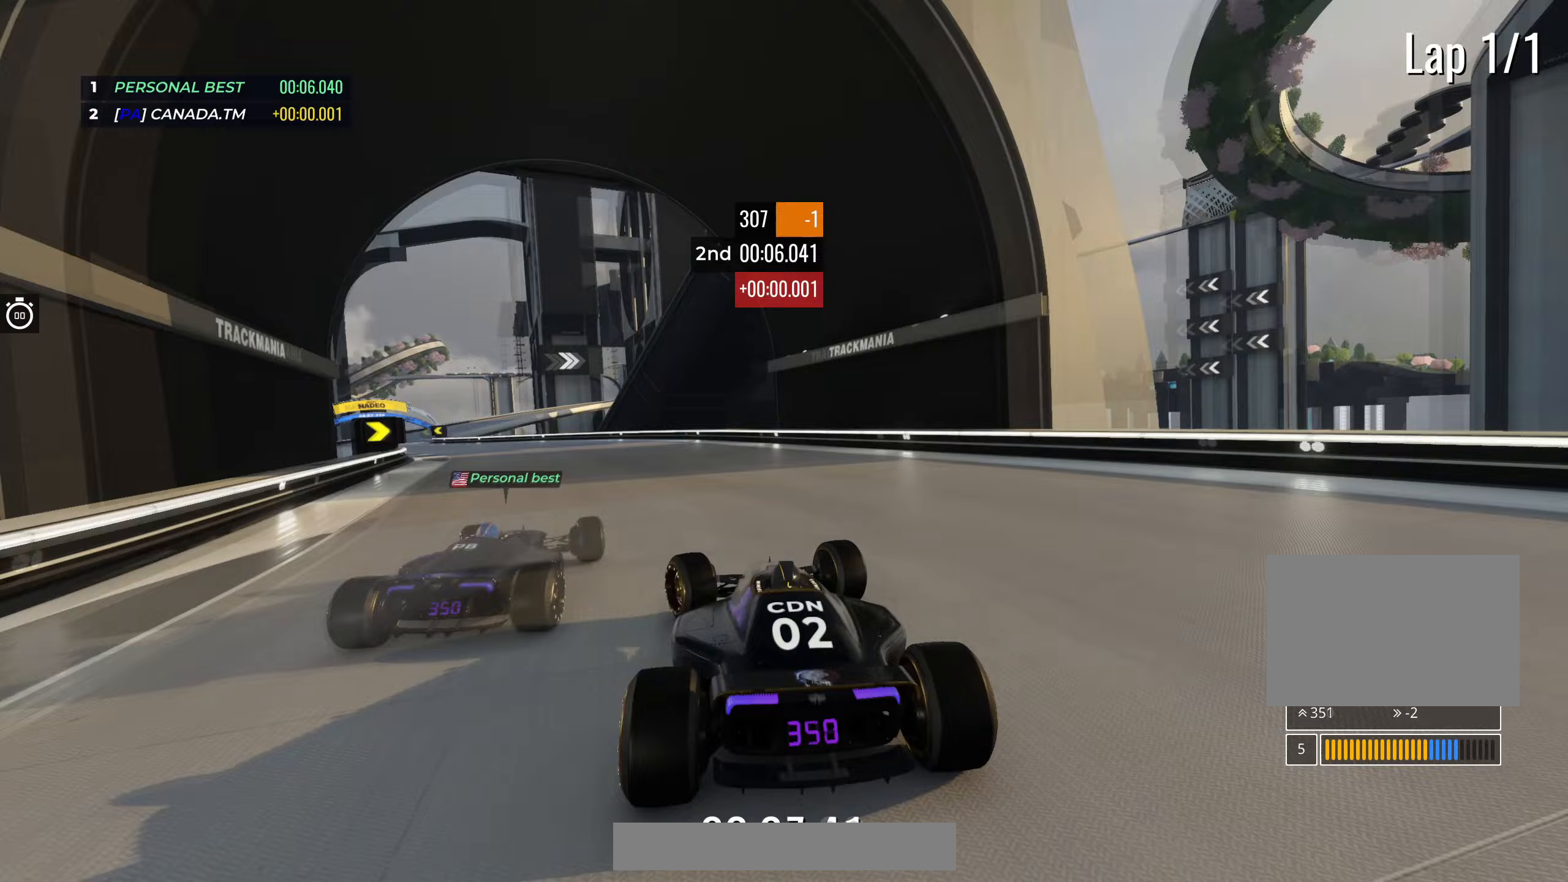
{"keys": ["left", "up"], "events": []}
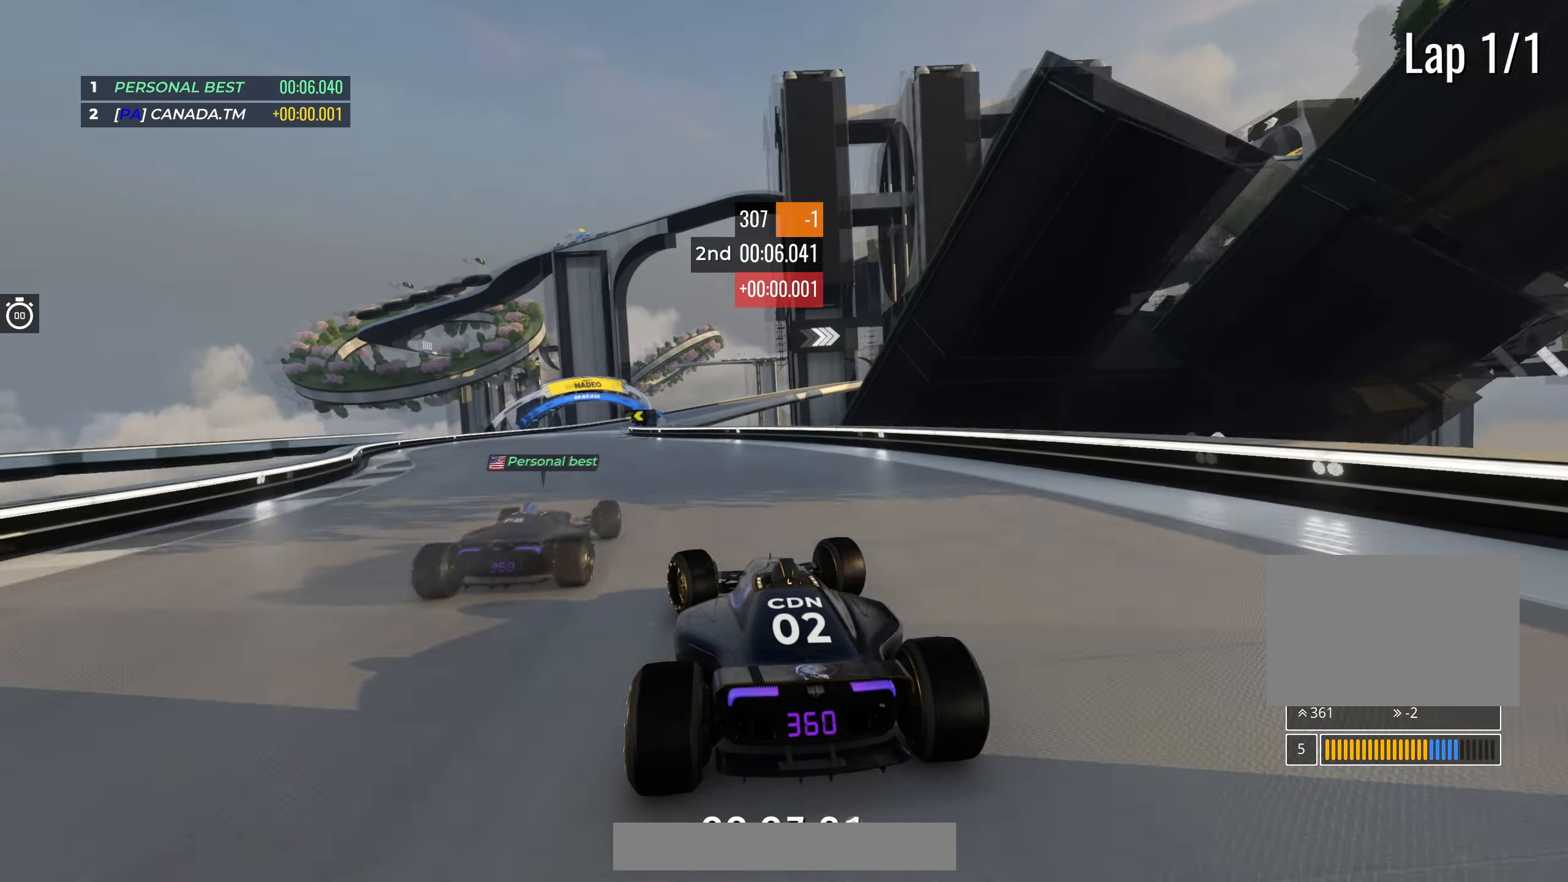
{"keys": ["right", "up"], "events": [[267, "left", "up"], [417, "right", "down"]]}
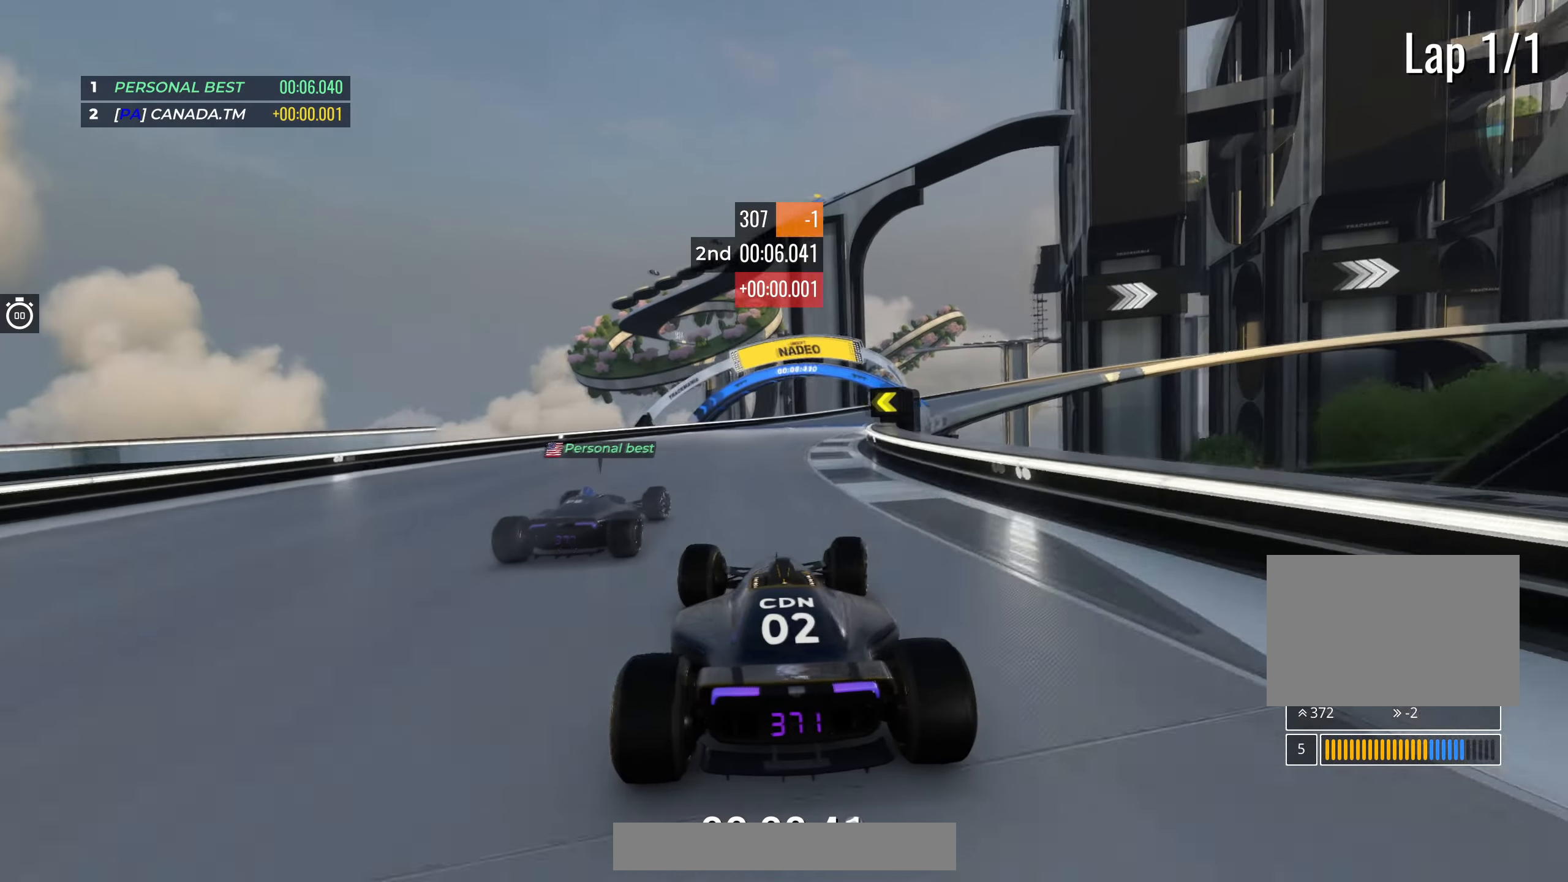
{"keys": ["right", "up"], "events": [[133, "right", "up"], [183, "right", "down"]]}
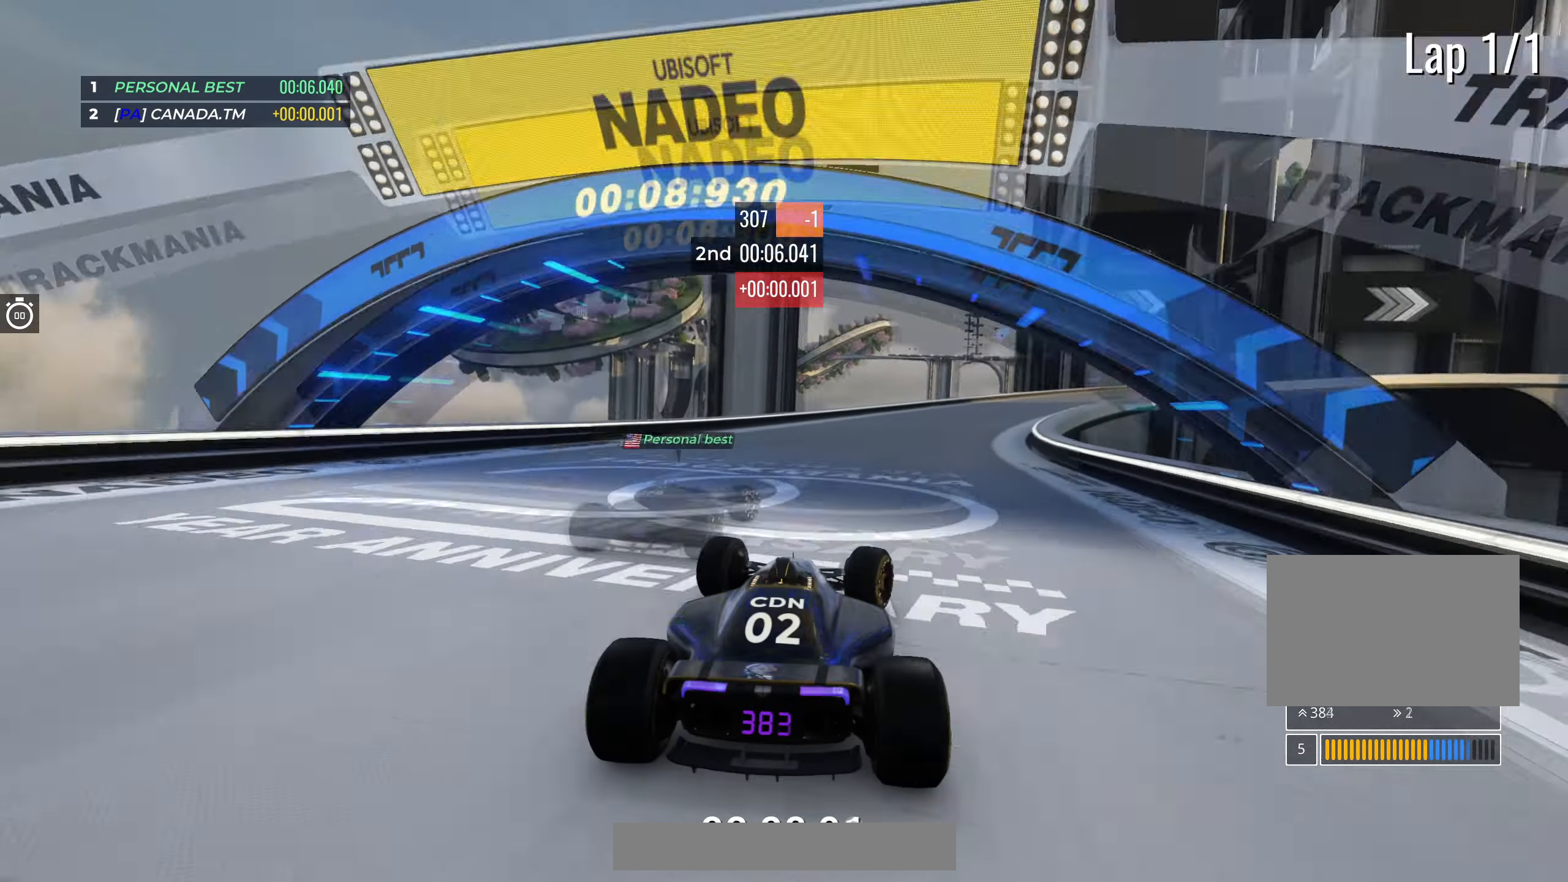
{"keys": ["right", "up"], "events": []}
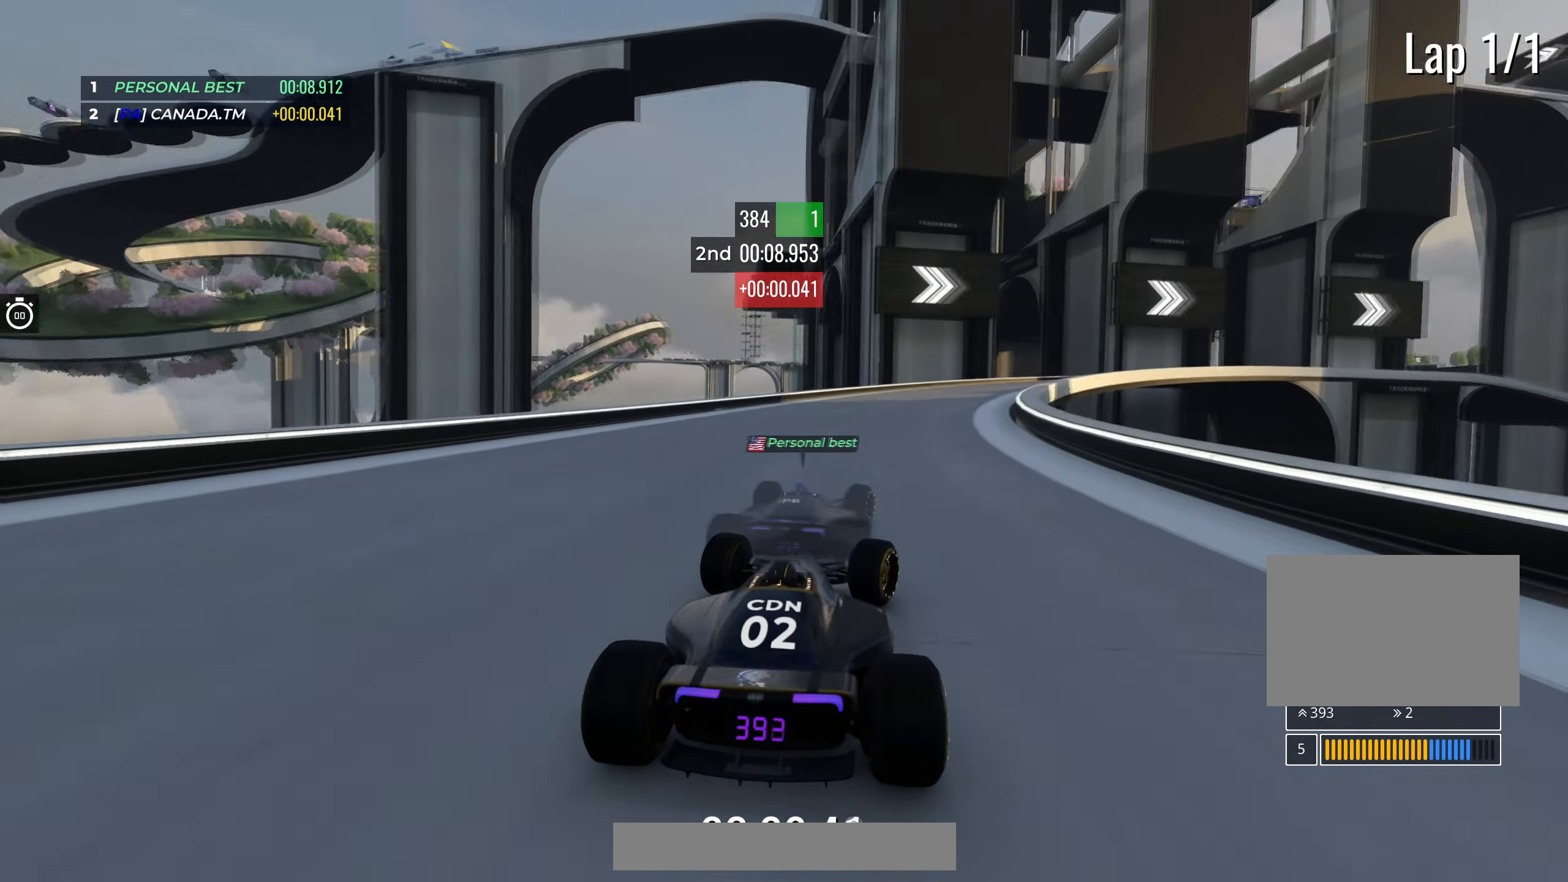
{"keys": ["right", "up"], "events": [[467, "right", "up"], [500, "right", "down"]]}
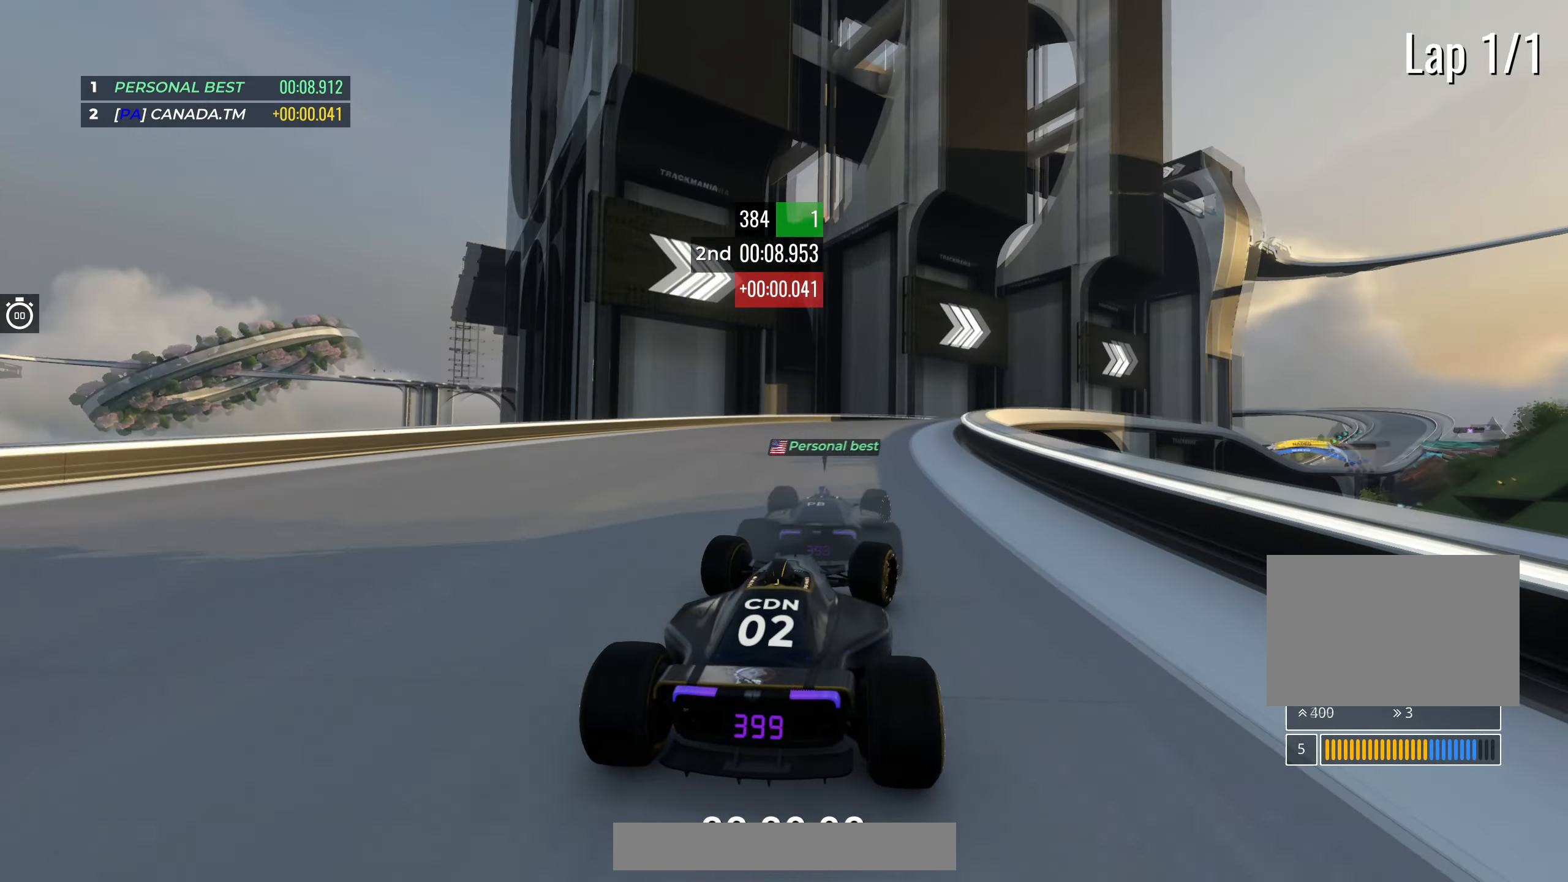
{"keys": ["right", "up"], "events": []}
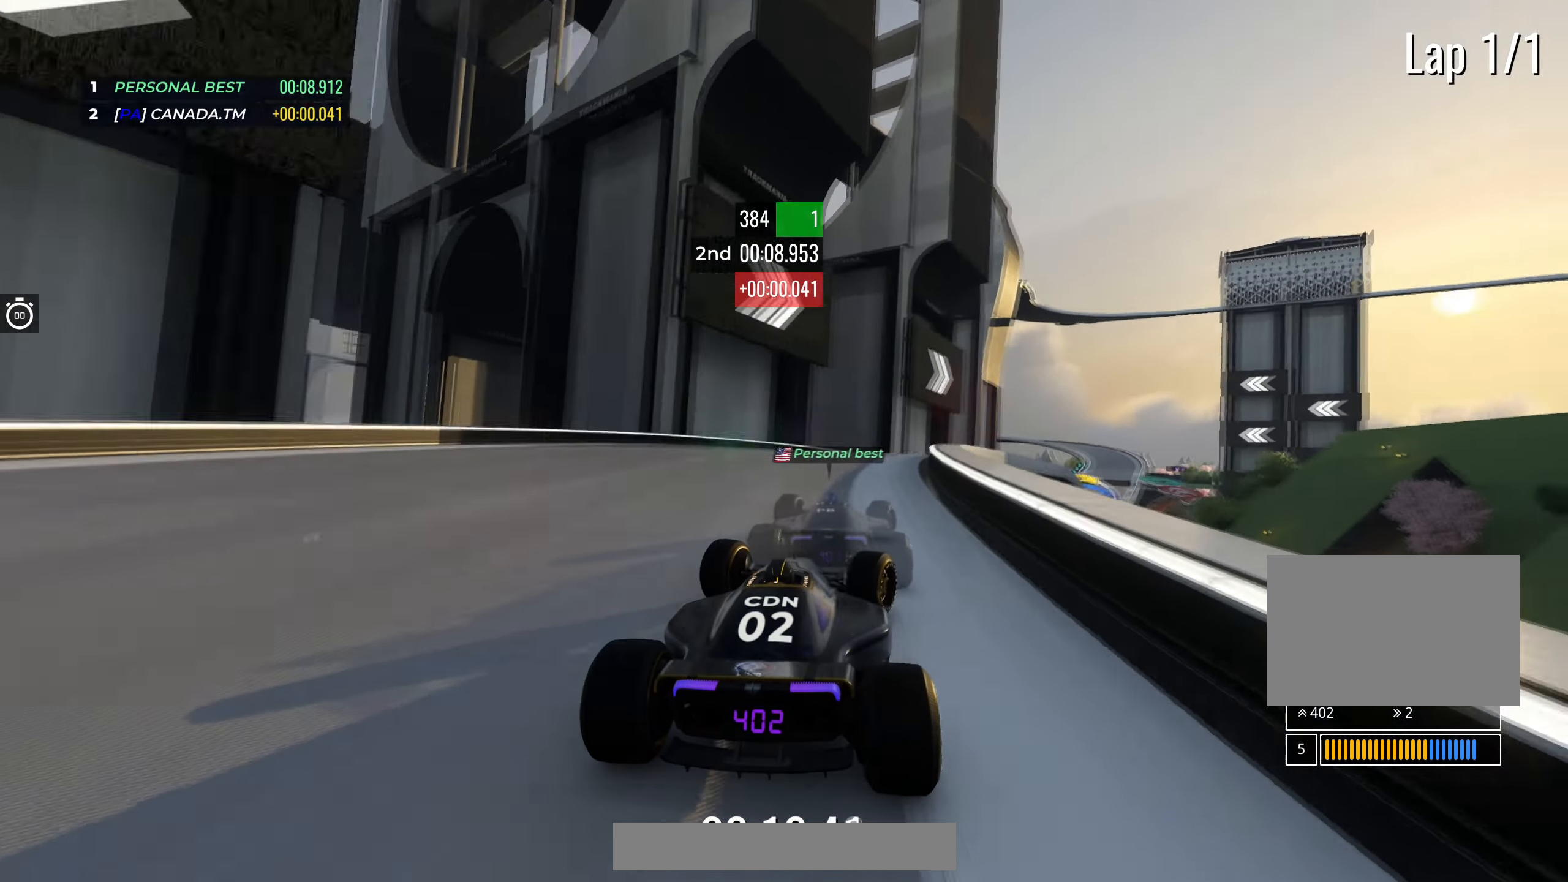
{"keys": ["up"], "events": [[117, "right", "up"], [167, "right", "down"], [350, "right", "up"]]}
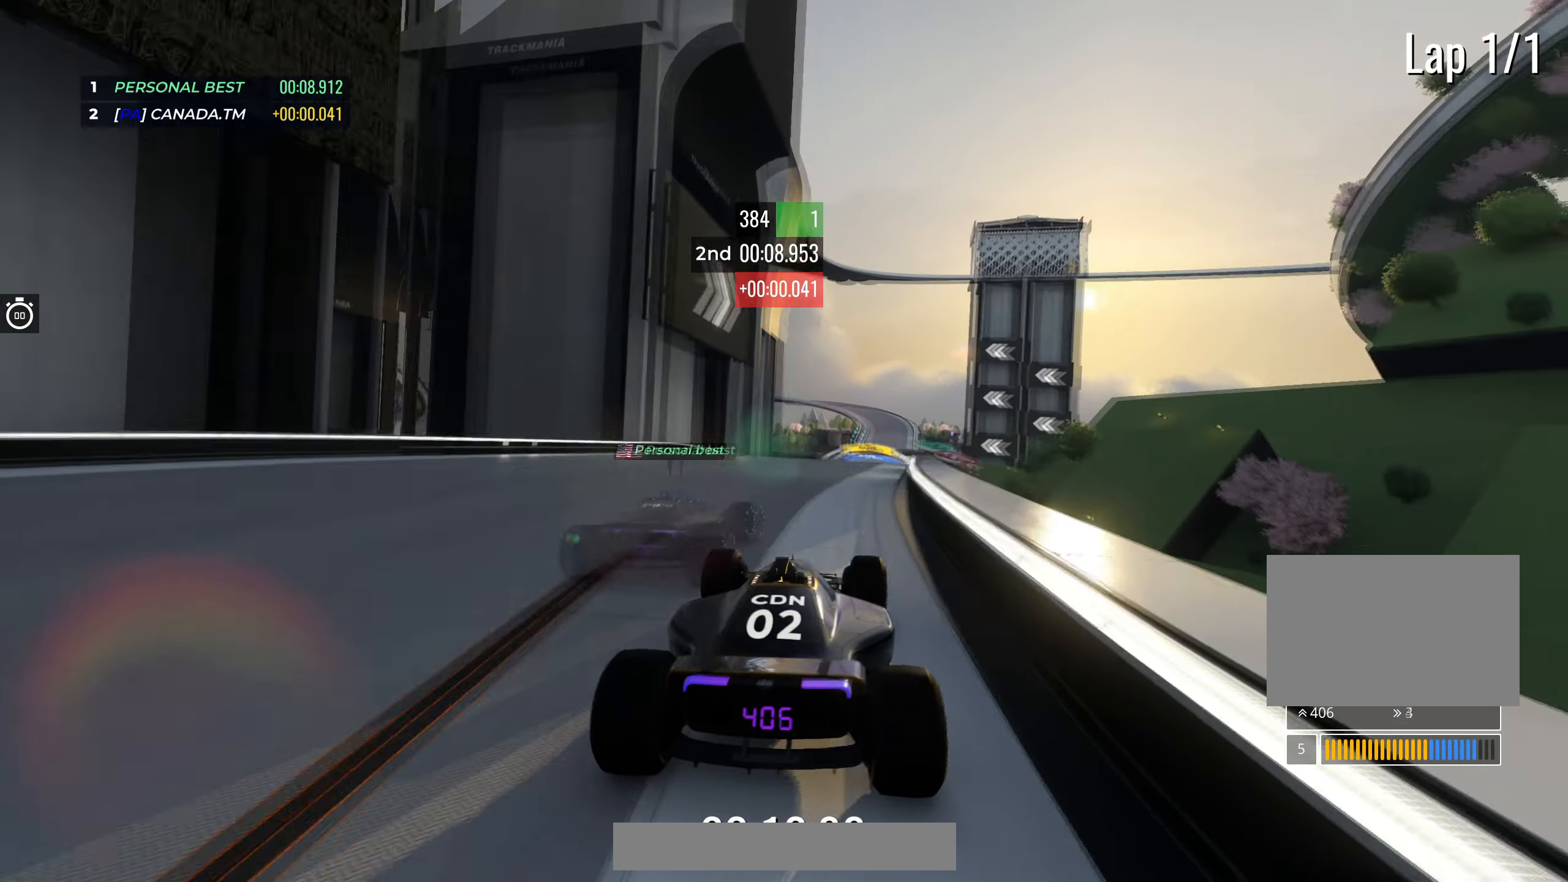
{"keys": ["up"], "events": [[17, "right", "down"], [117, "right", "up"]]}
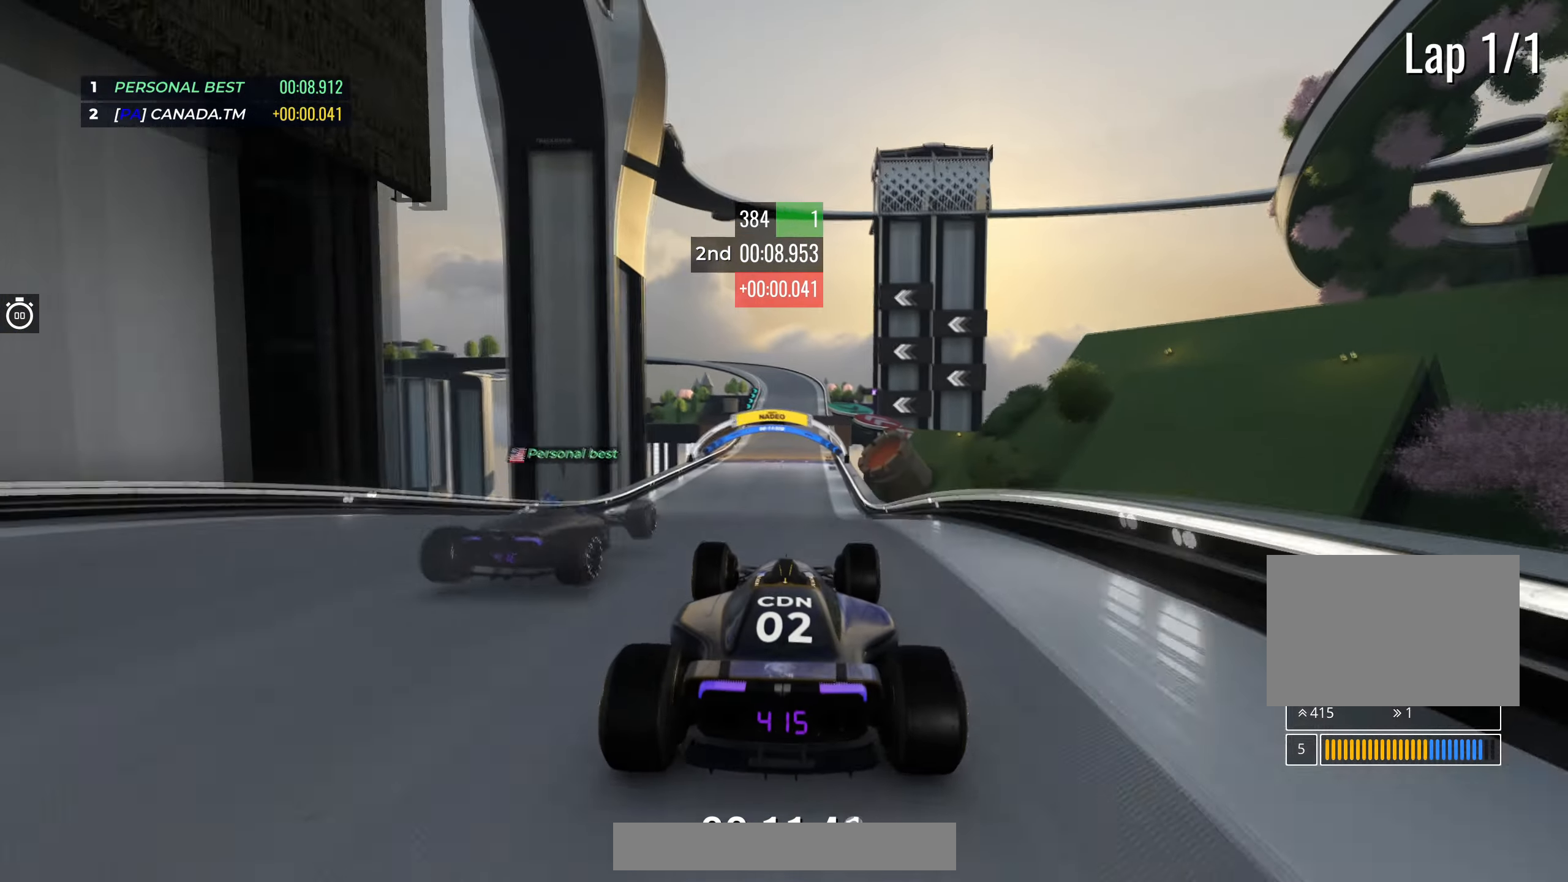
{"keys": ["up"], "events": [[150, "down", "down"], [217, "down", "up"]]}